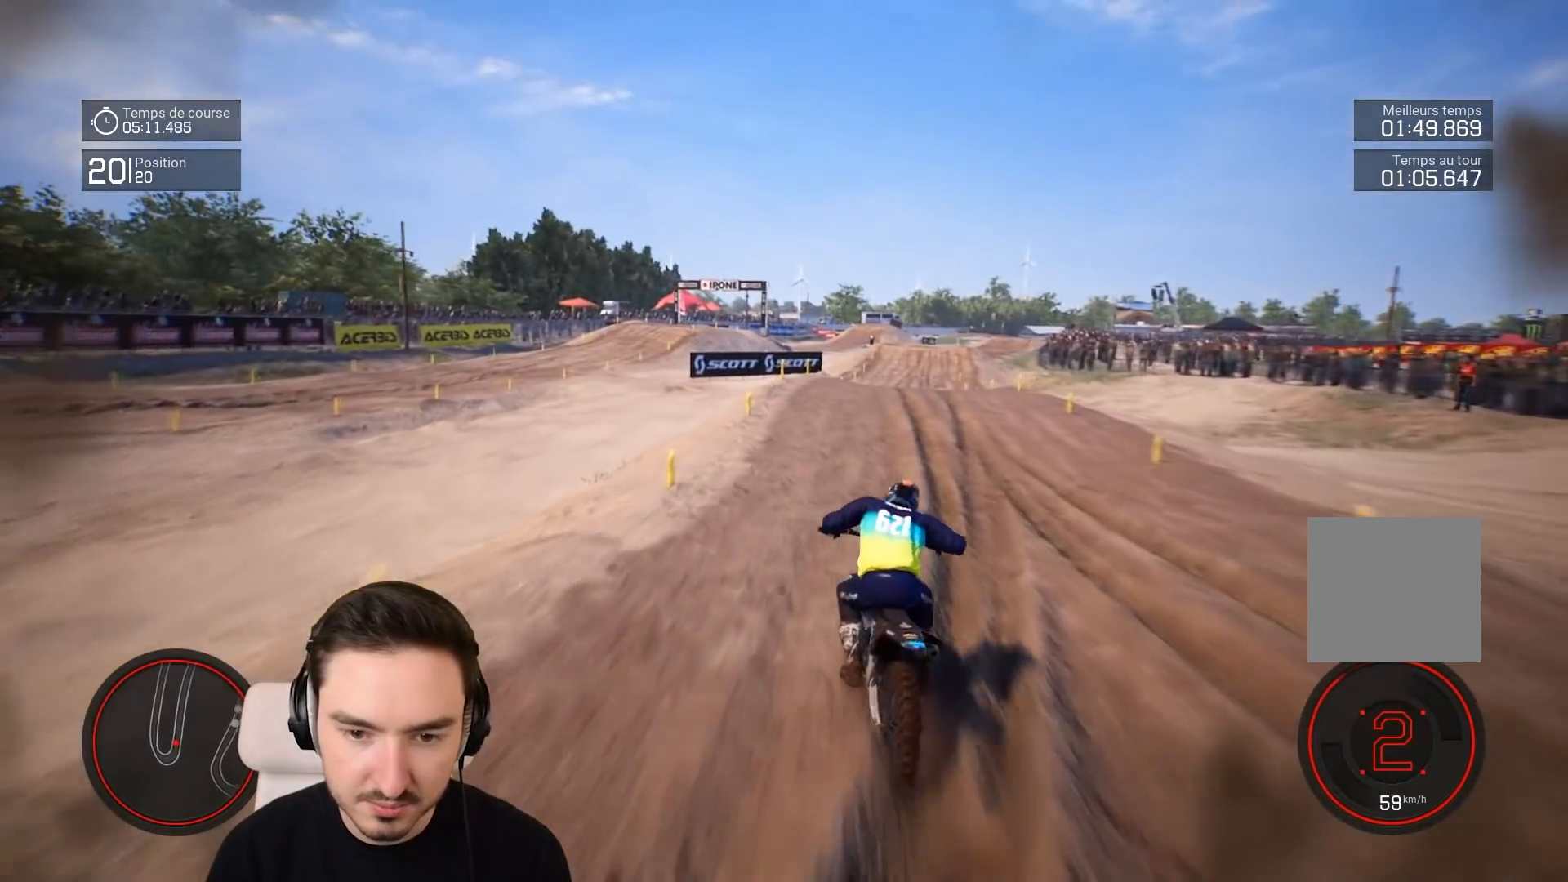
Gameplay with a controller (Xbox layout); each line is a JSON object with the inputs held at the frame after it. "events" lists button and stick changes between this image and that frame as [ms after this image, input, new state], when the widget could be followed in between. Not read: L3 R3.
{"buttons": ["R2"], "left_stick": "down", "right_stick": "down", "events": [[133, "left_stick", "right"], [167, "right_stick", "down"], [333, "left_stick", "down-right"], [433, "left_stick", "down"]]}
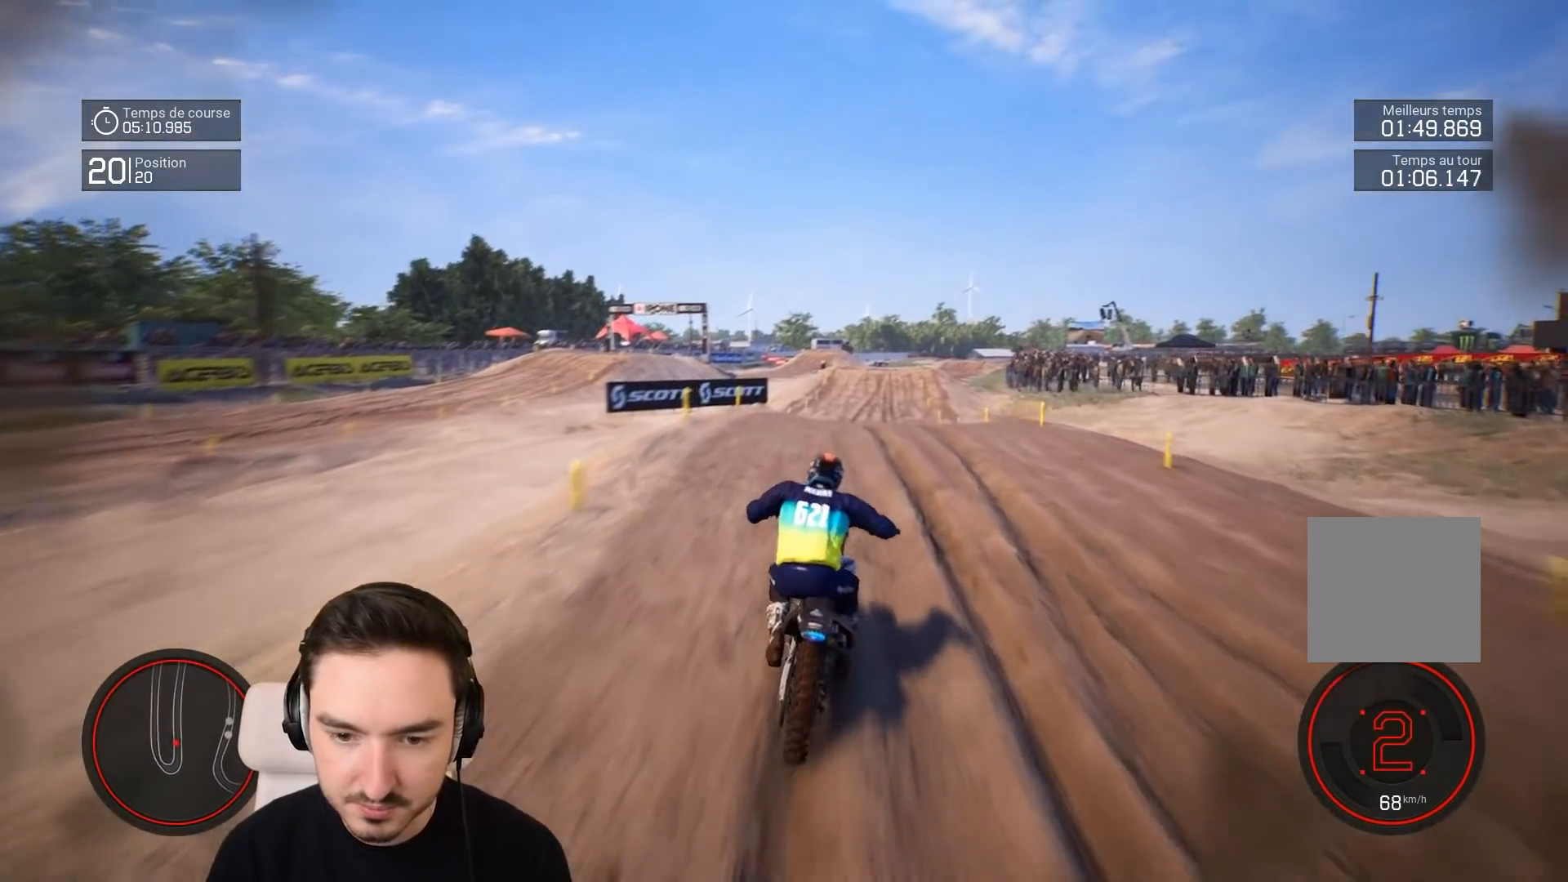
{"buttons": ["R2"], "left_stick": "down-right", "right_stick": "down", "events": [[267, "left_stick", "down-right"], [433, "R1", "down"], [483, "R1", "up"]]}
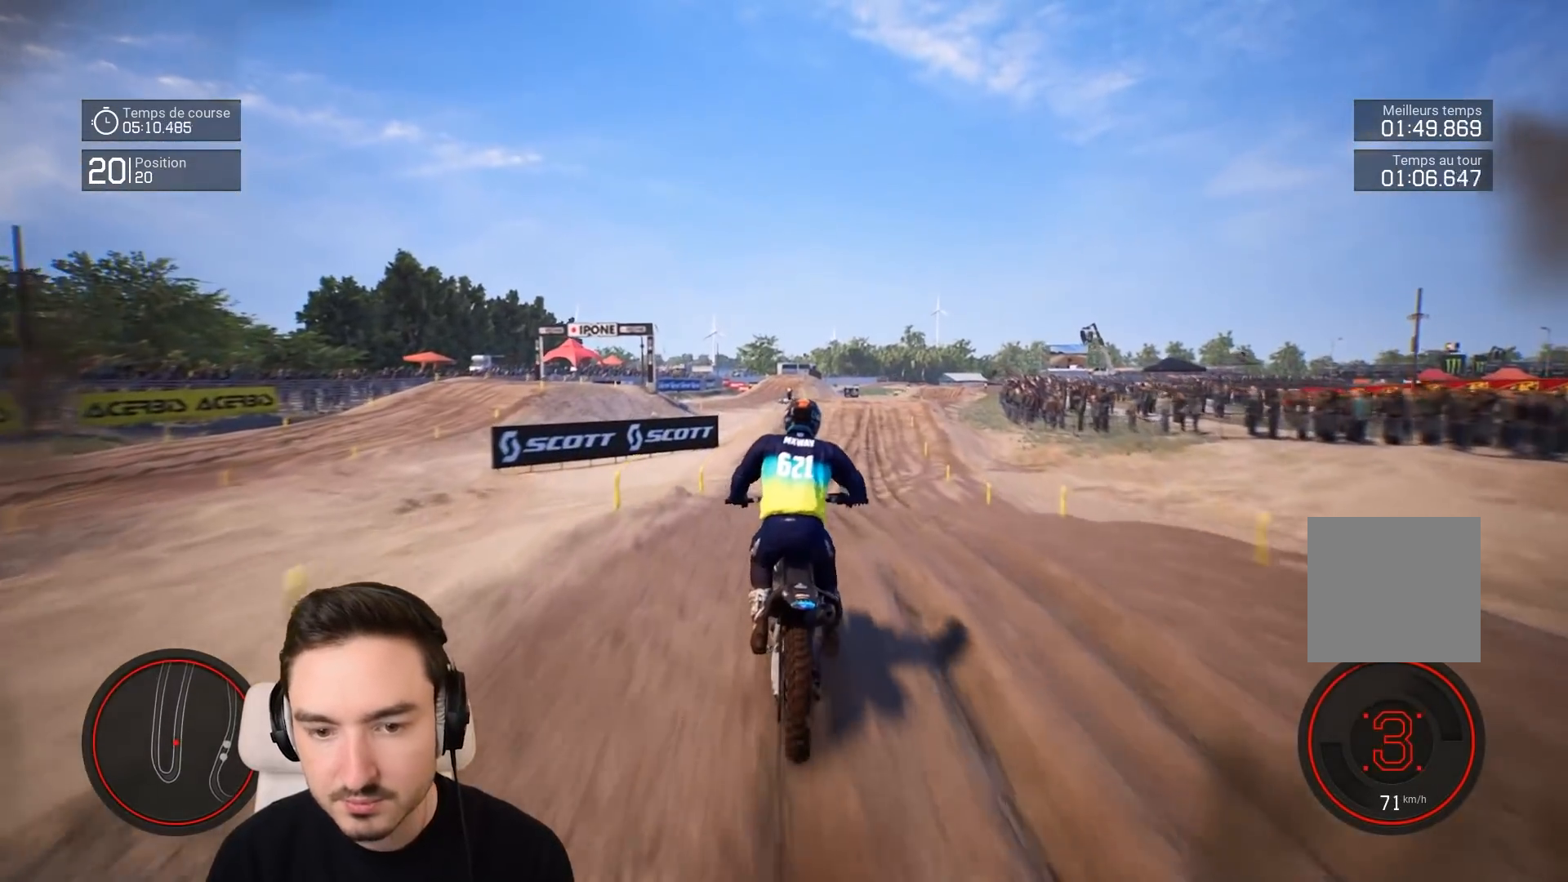
{"buttons": ["R2"], "left_stick": "down-right", "right_stick": "down", "events": []}
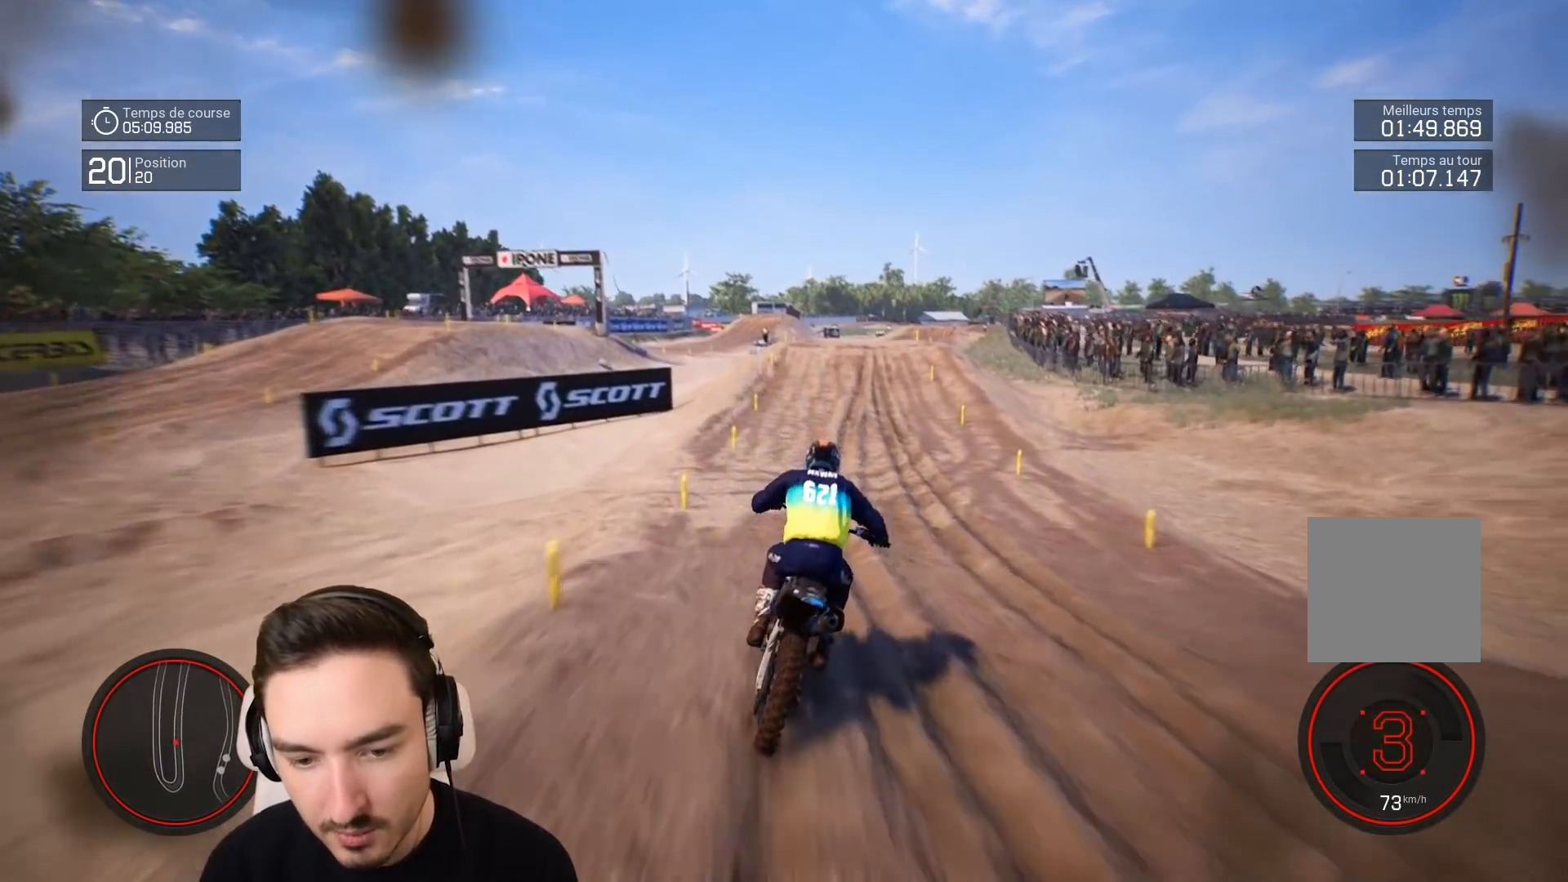
{"buttons": ["R2"], "left_stick": "down", "right_stick": "down", "events": [[267, "left_stick", "down"]]}
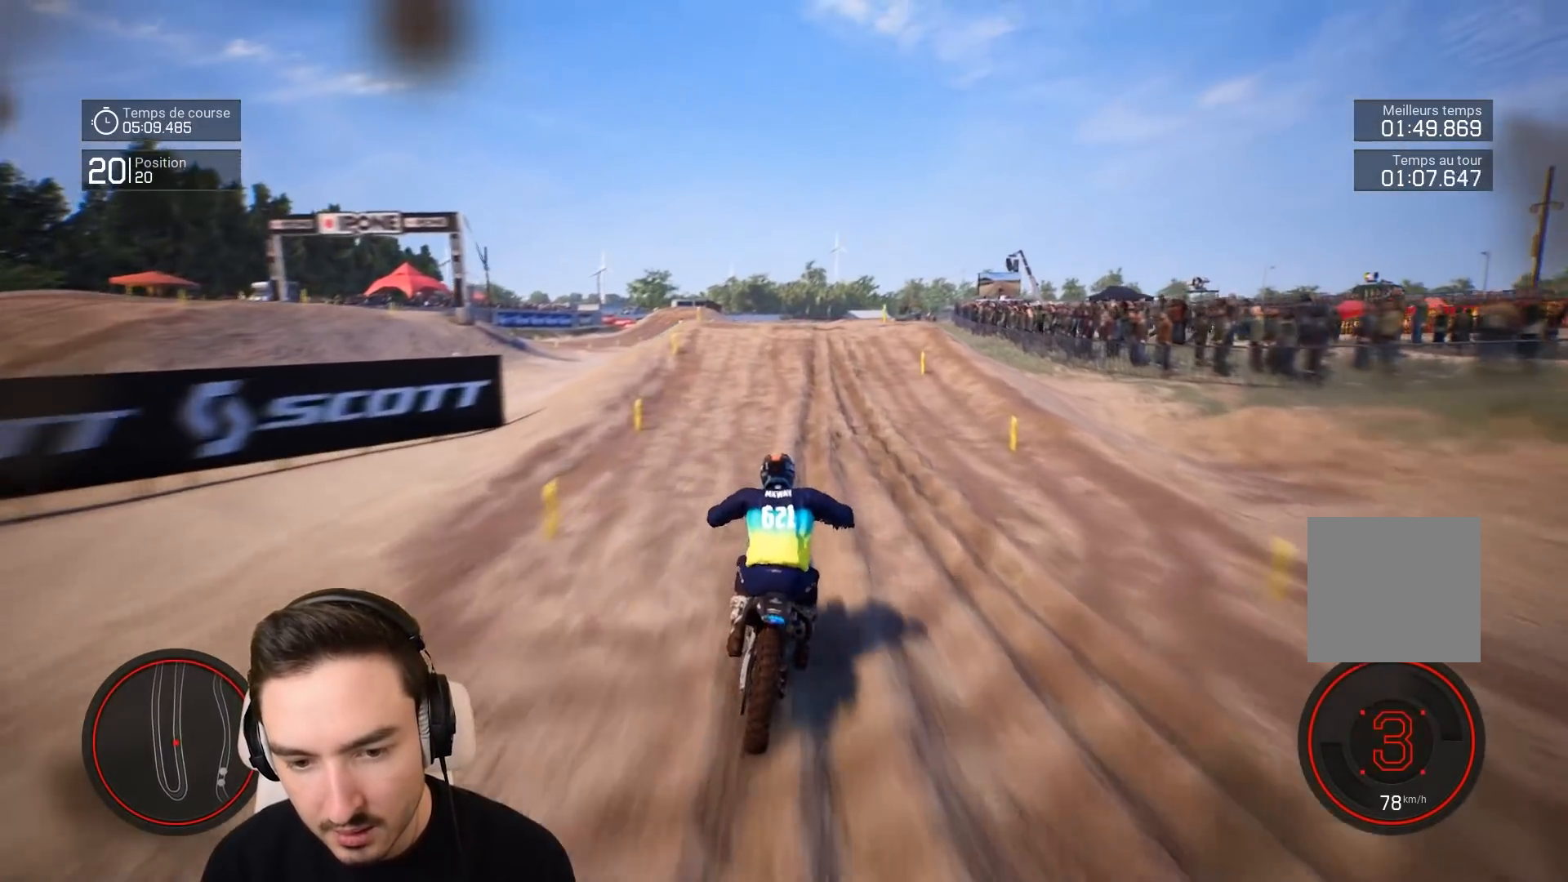
{"buttons": ["R2"], "left_stick": "down-right", "right_stick": "center", "events": [[67, "left_stick", "down-right"], [383, "right_stick", "center"]]}
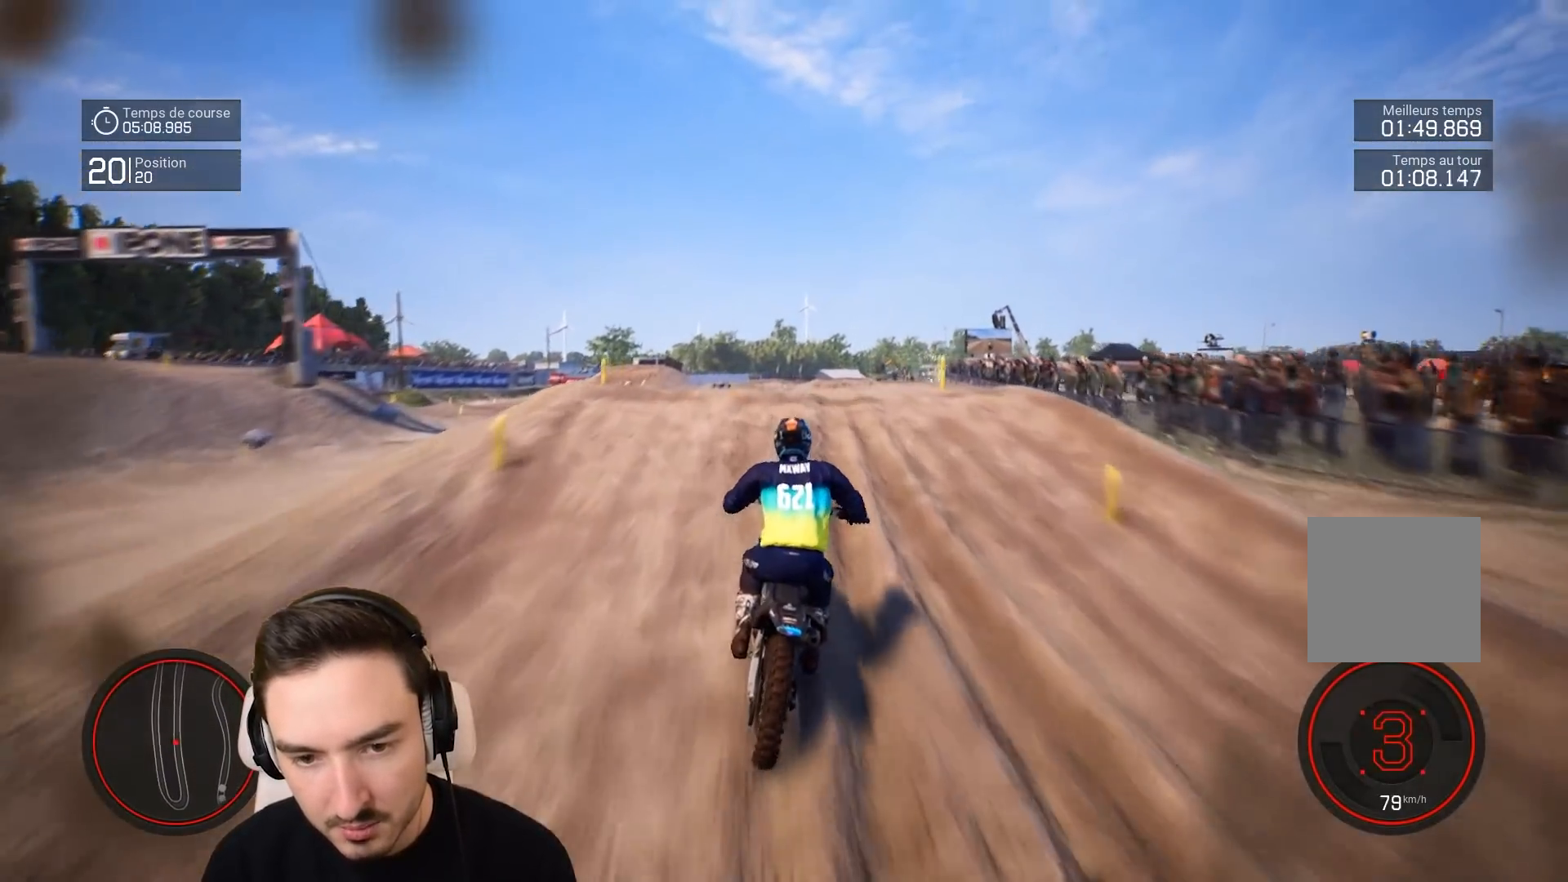
{"buttons": ["R2"], "left_stick": "center", "right_stick": "up", "events": [[333, "right_stick", "up"], [367, "left_stick", "center"]]}
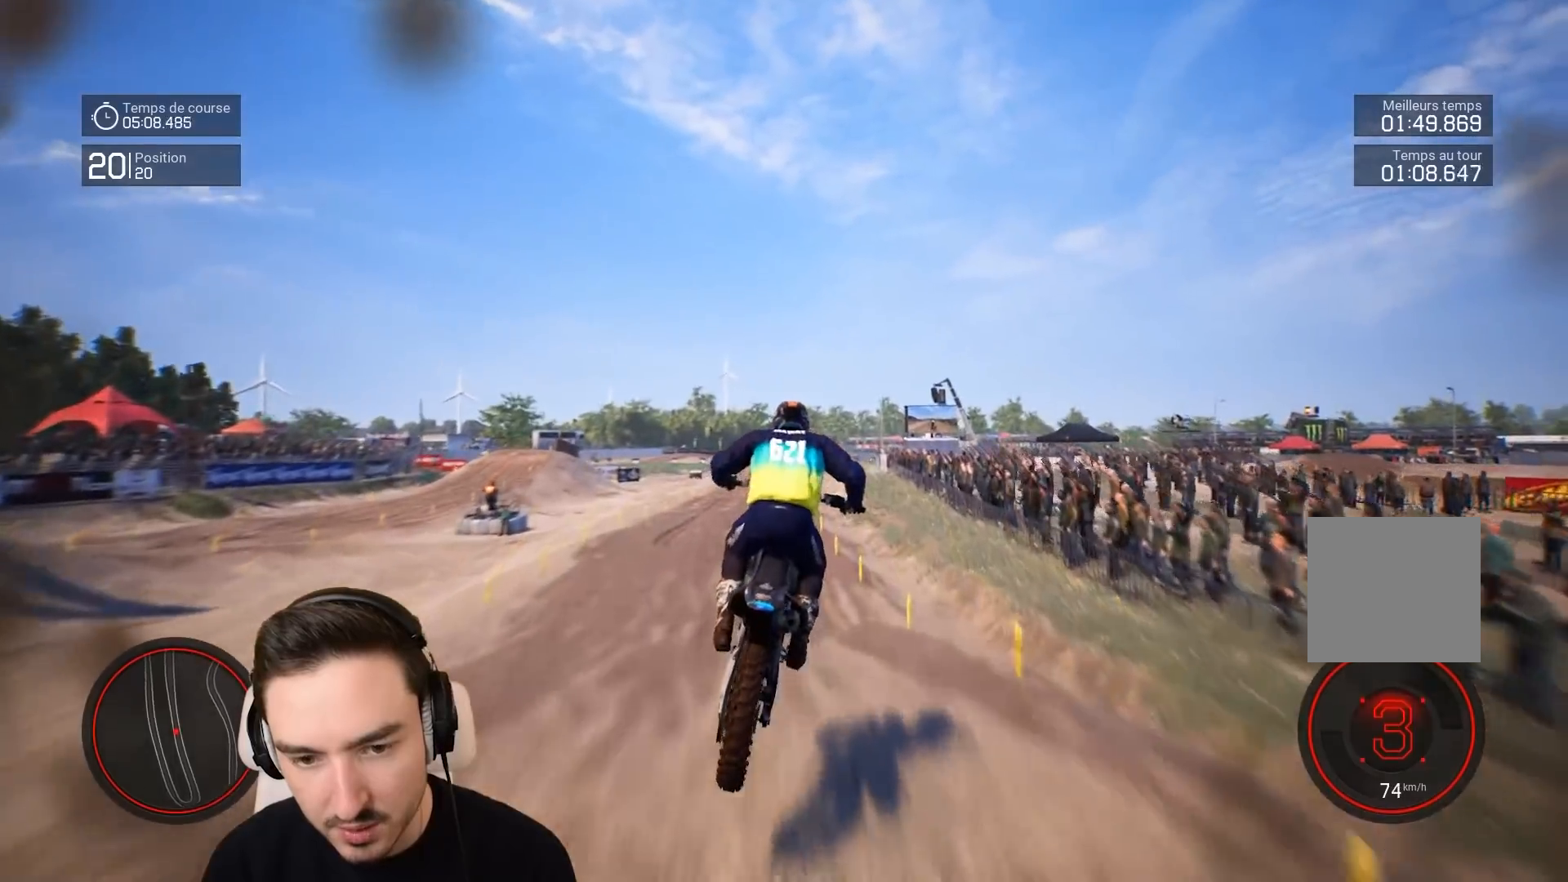
{"buttons": ["R2"], "left_stick": "left", "right_stick": "center", "events": [[33, "left_stick", "left"], [83, "R2", "up"], [83, "left_stick", "up-left"], [233, "right_stick", "center"], [267, "left_stick", "center"], [483, "R2", "down"], [483, "left_stick", "left"]]}
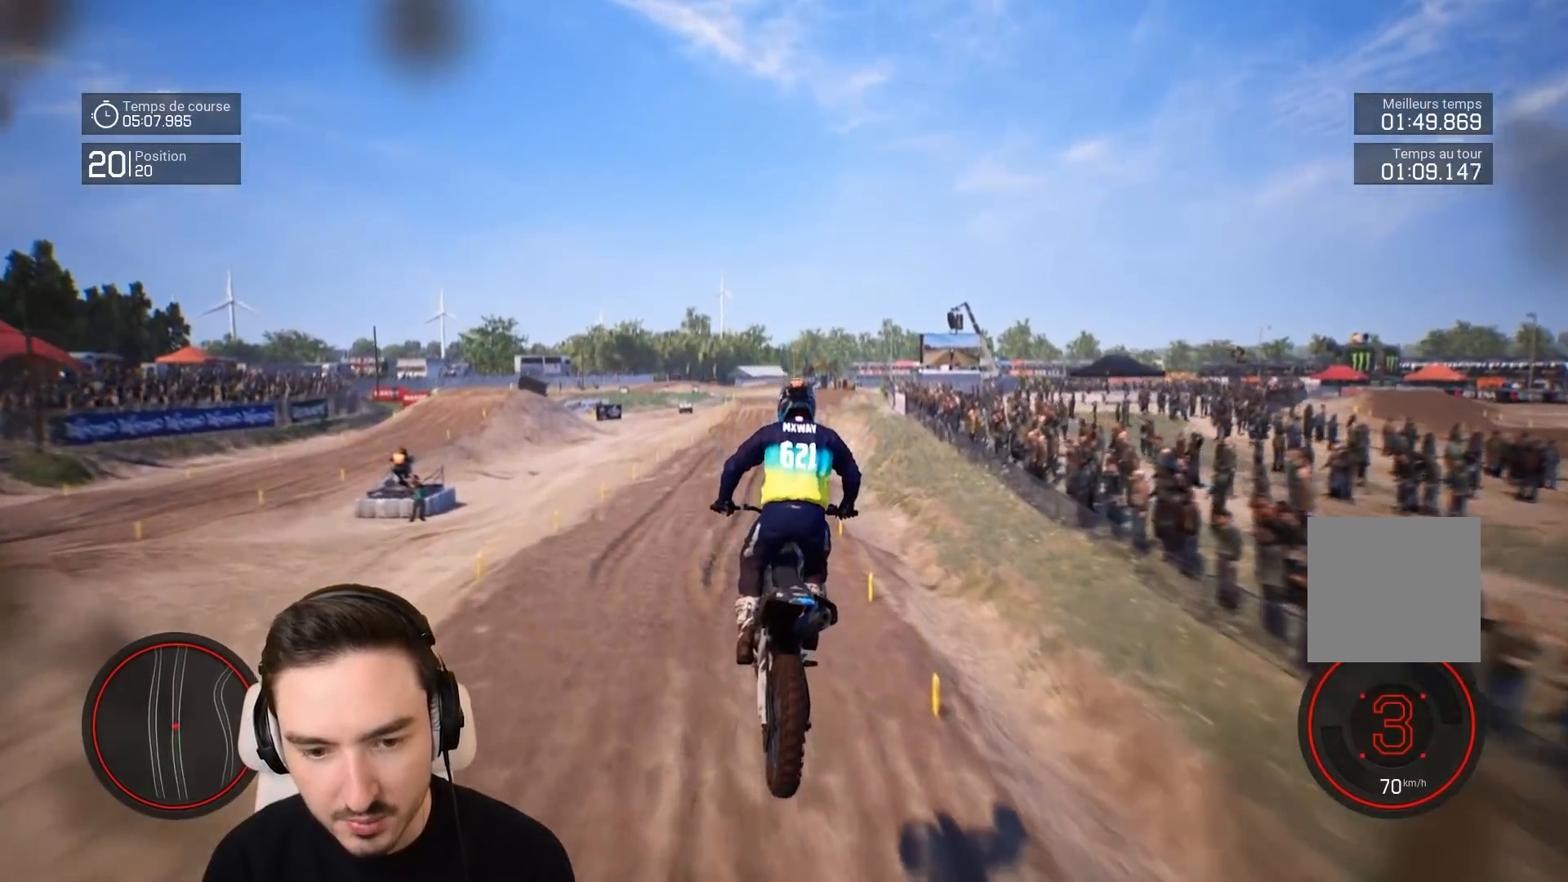
{"buttons": ["R2"], "left_stick": "down-left", "right_stick": "down", "events": [[233, "left_stick", "center"], [333, "right_stick", "down"], [350, "left_stick", "down-left"]]}
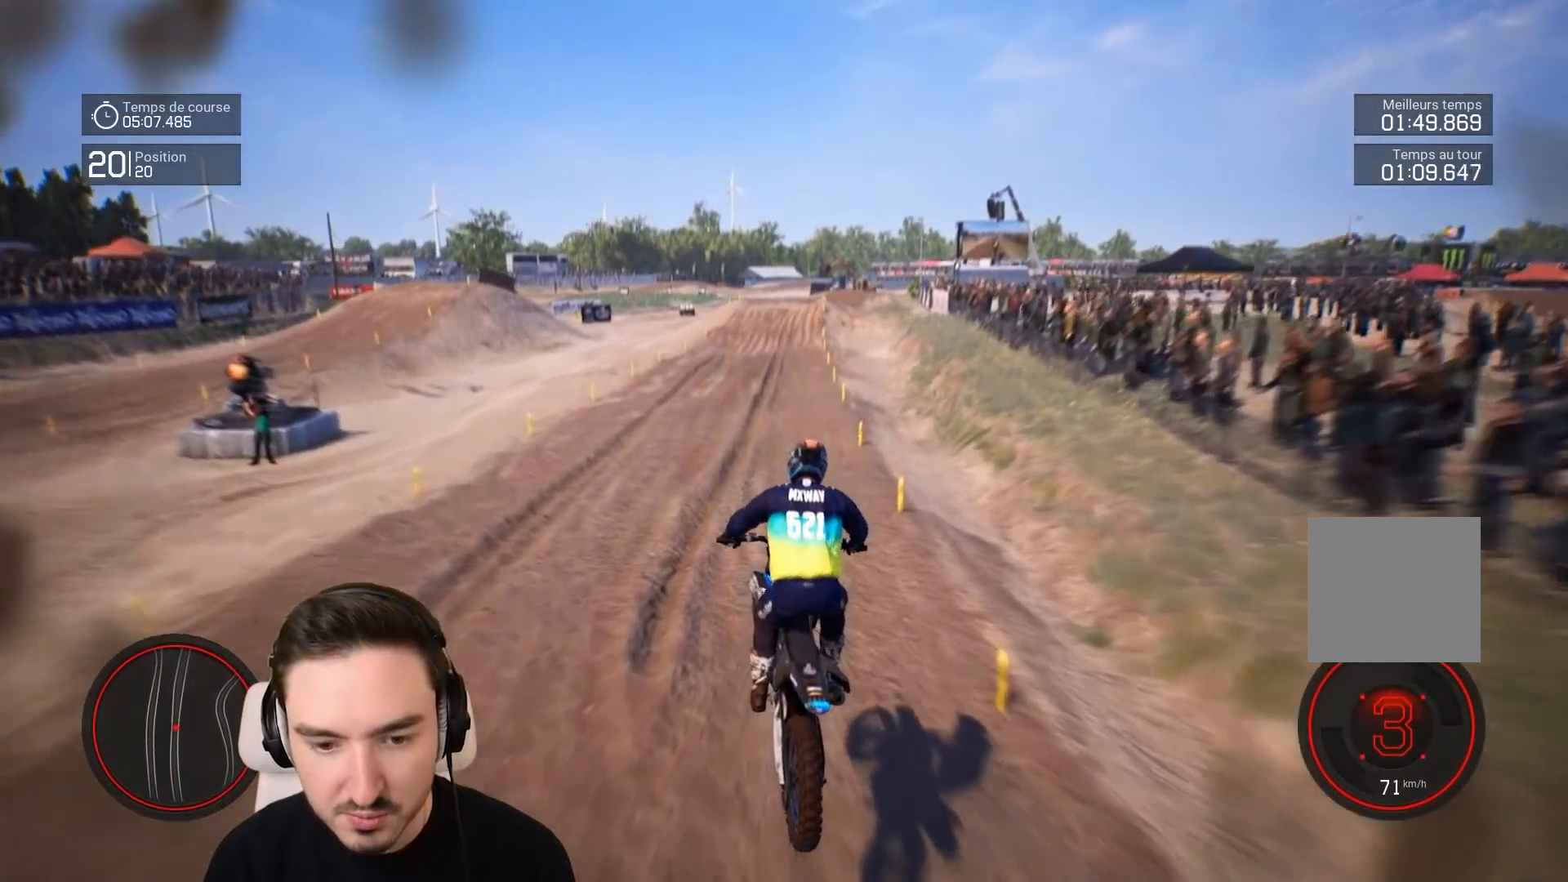
{"buttons": ["R2"], "left_stick": "center", "right_stick": "center", "events": [[433, "right_stick", "center"], [483, "left_stick", "center"]]}
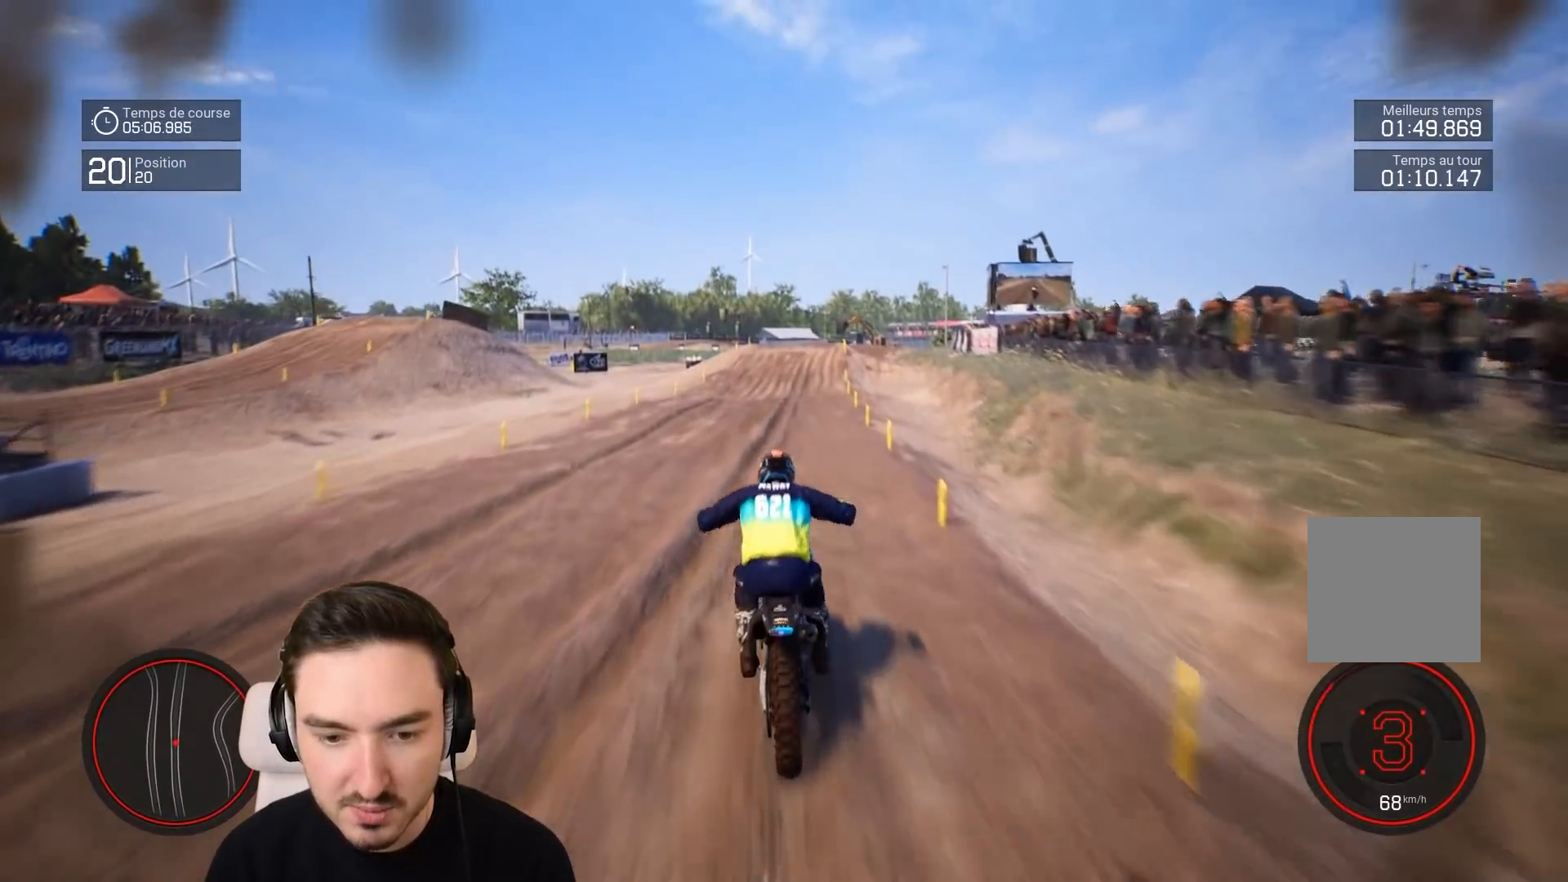
{"buttons": ["R2"], "left_stick": "center", "right_stick": "center", "events": [[333, "left_stick", "left"], [483, "left_stick", "center"]]}
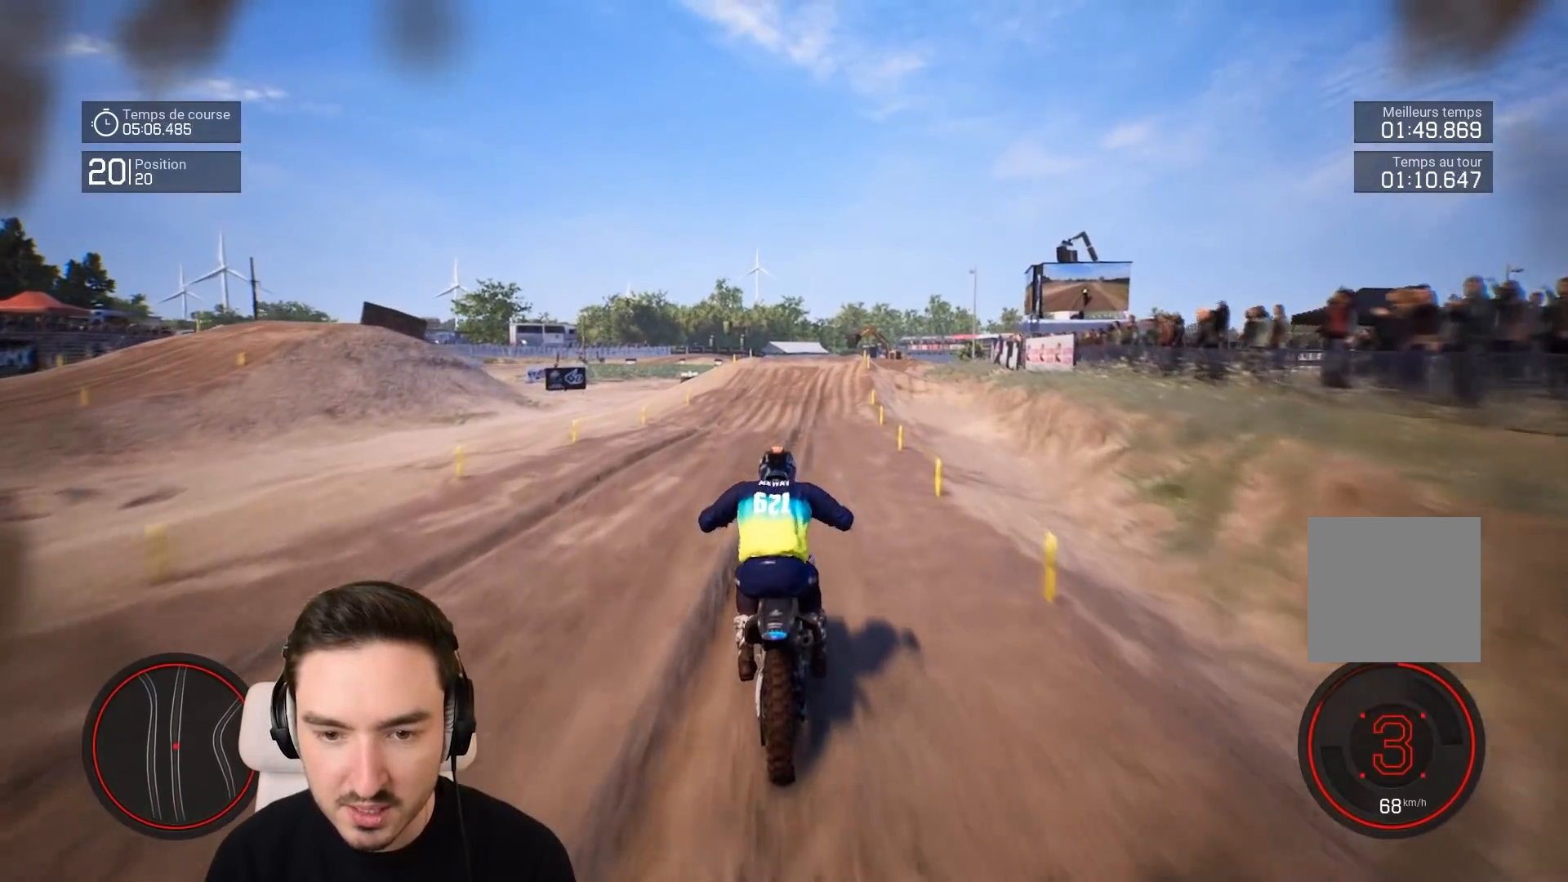
{"buttons": ["R2"], "left_stick": "down-right", "right_stick": "down", "events": [[183, "left_stick", "right"], [233, "right_stick", "down"], [333, "left_stick", "down-right"]]}
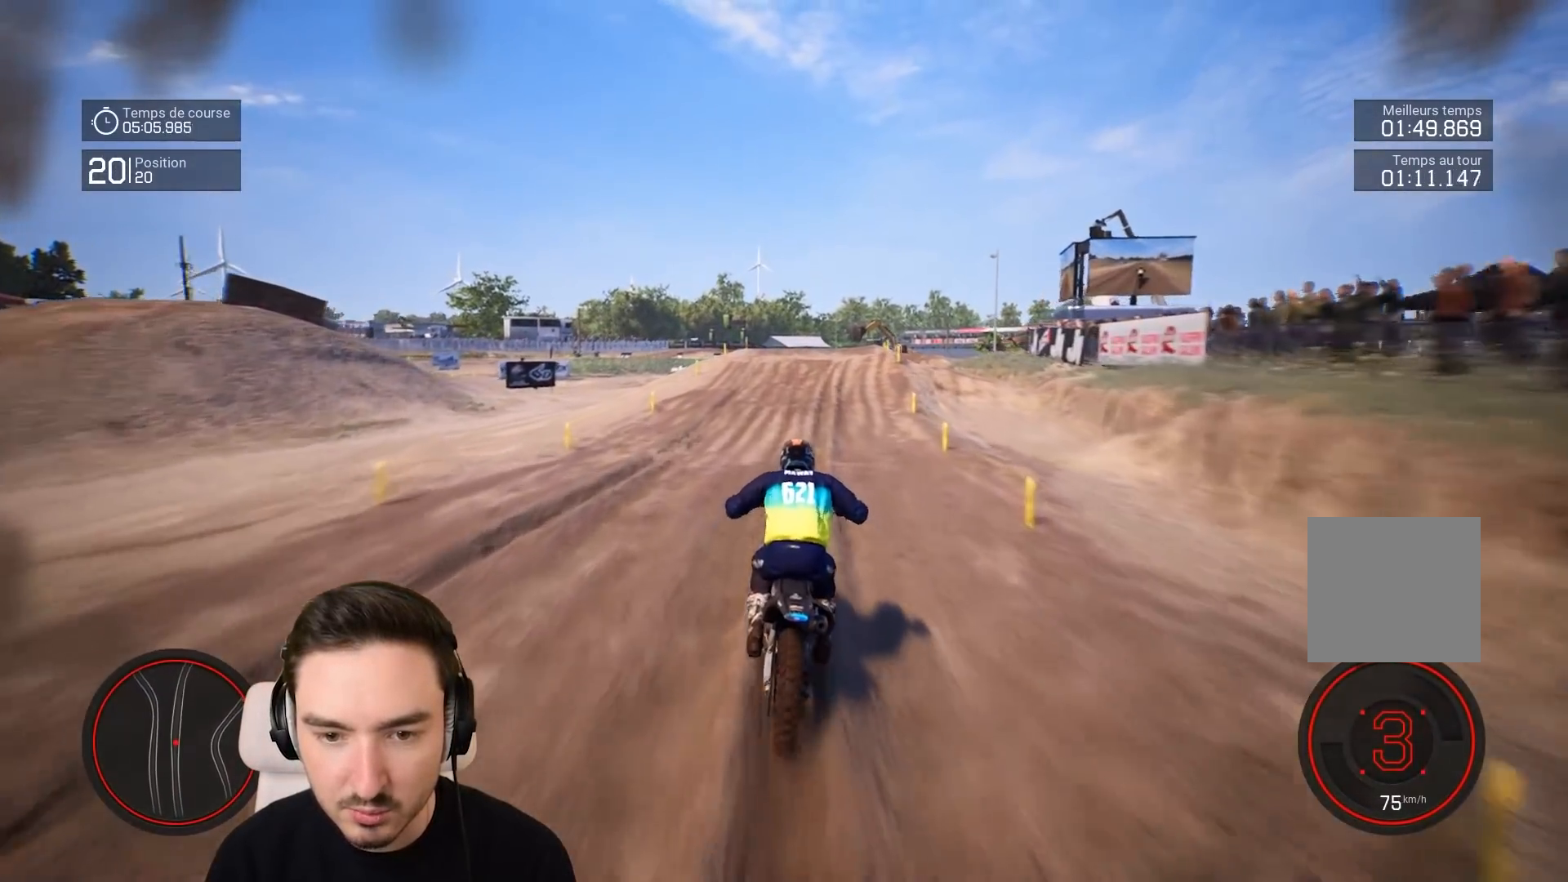
{"buttons": ["R2"], "left_stick": "down-right", "right_stick": "down", "events": []}
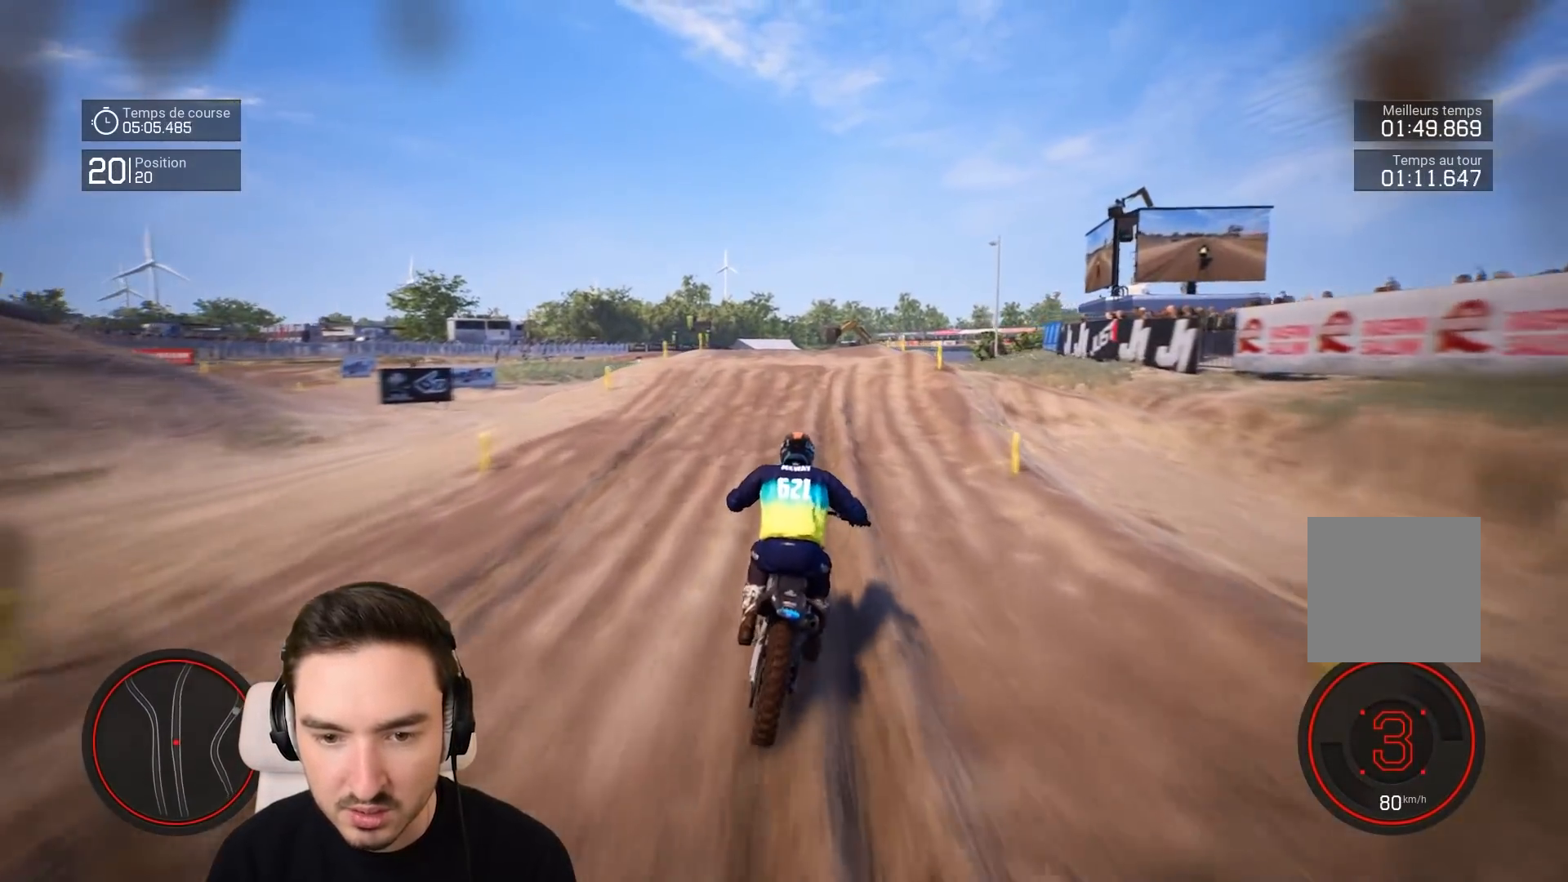
{"buttons": ["R2"], "left_stick": "down-right", "right_stick": "down", "events": []}
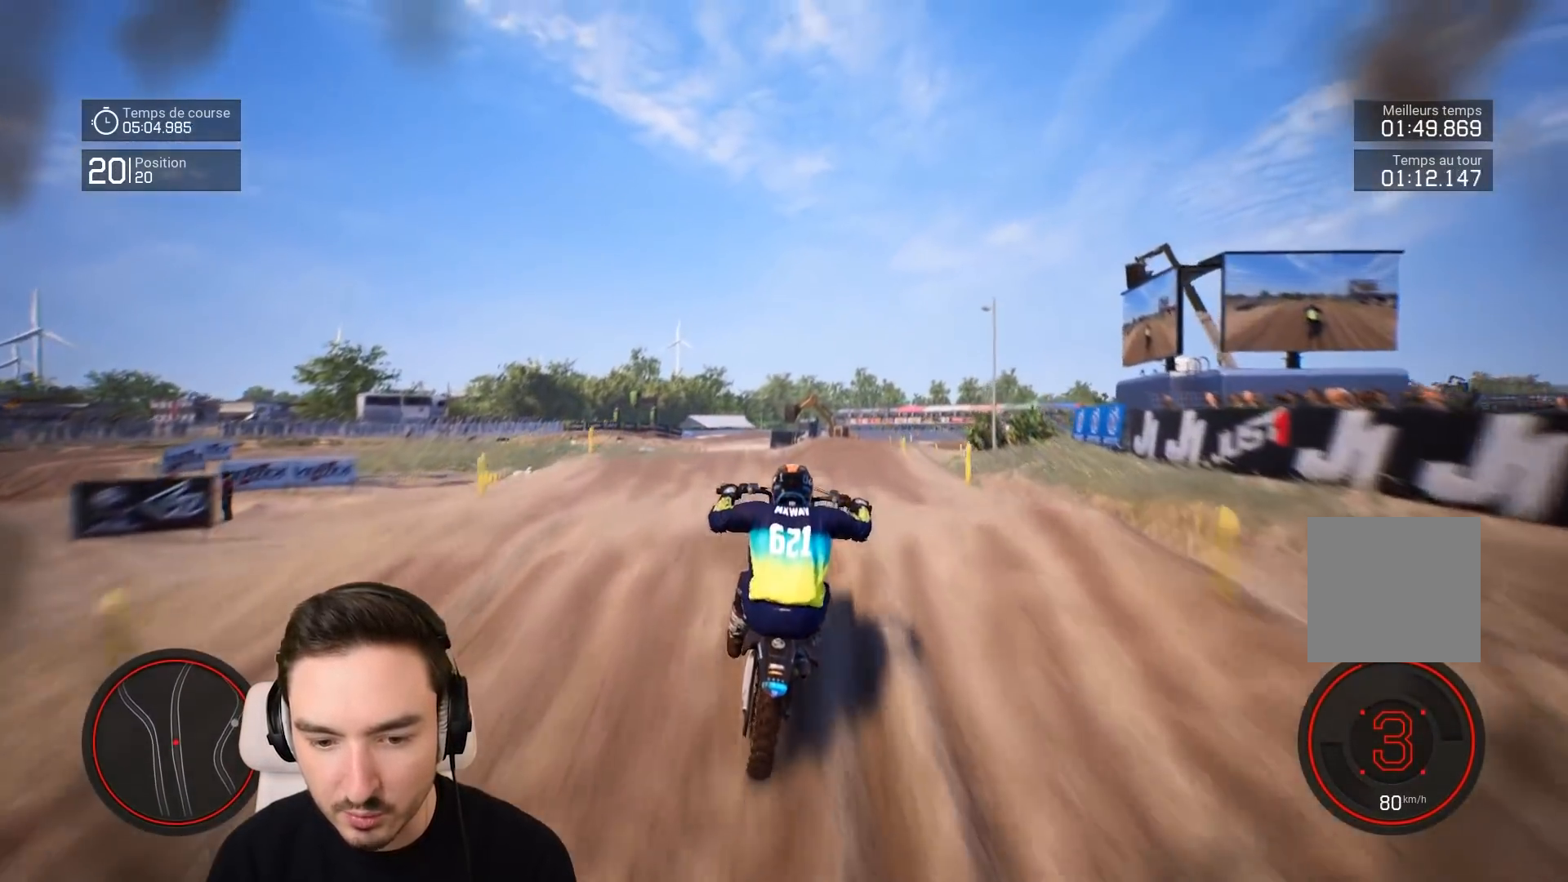
{"buttons": [], "left_stick": "center", "right_stick": "center", "events": [[183, "R2", "up"], [183, "right_stick", "center"], [283, "left_stick", "center"]]}
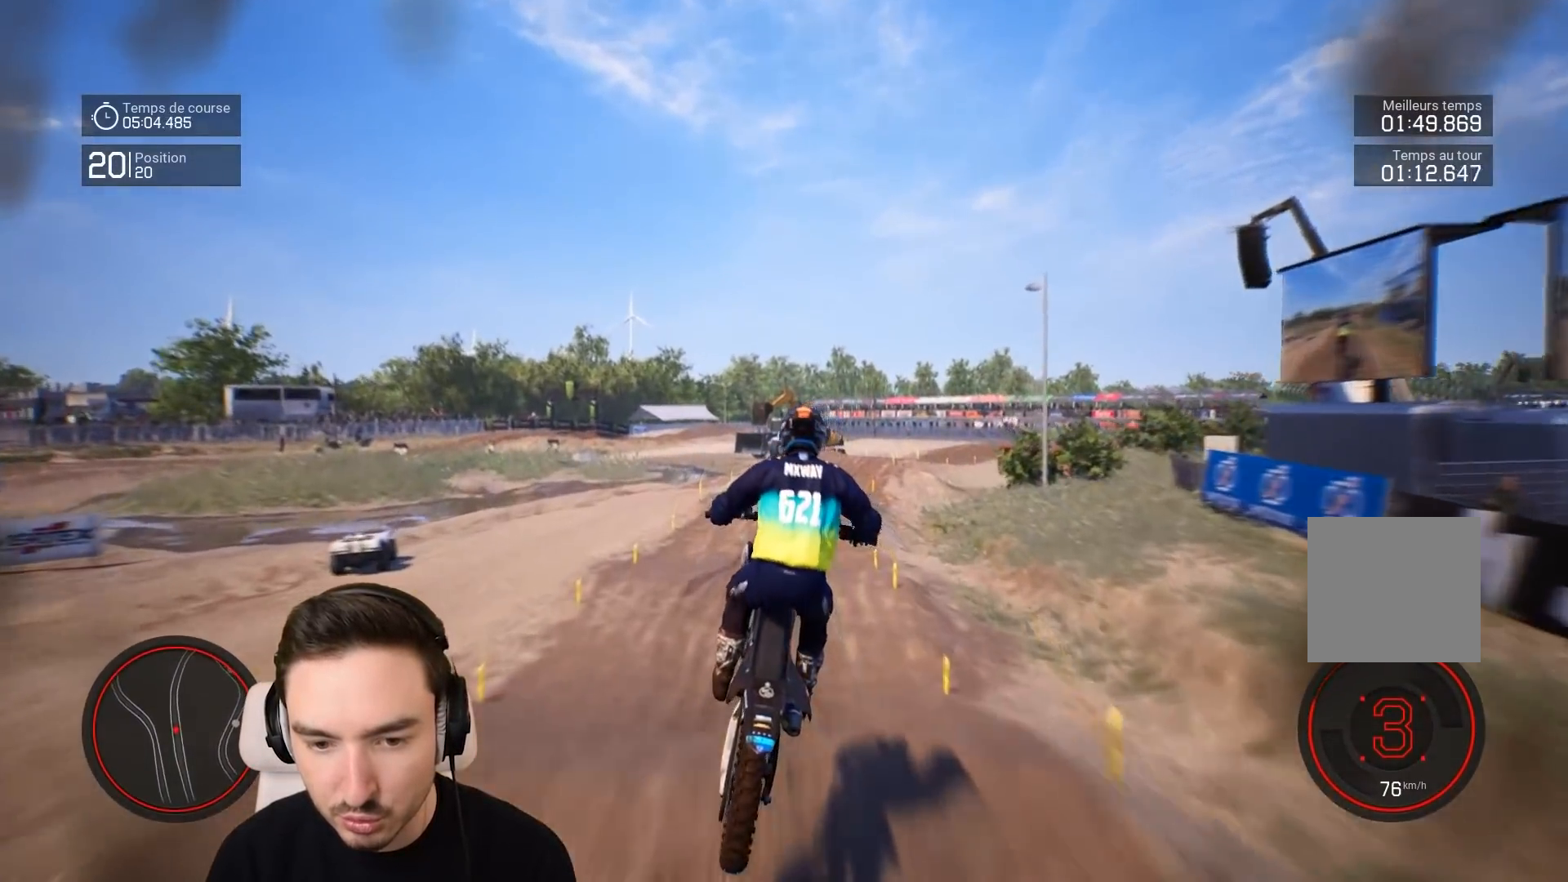
{"buttons": ["R2"], "left_stick": "right", "right_stick": "center", "events": [[267, "left_stick", "right"], [333, "R2", "down"]]}
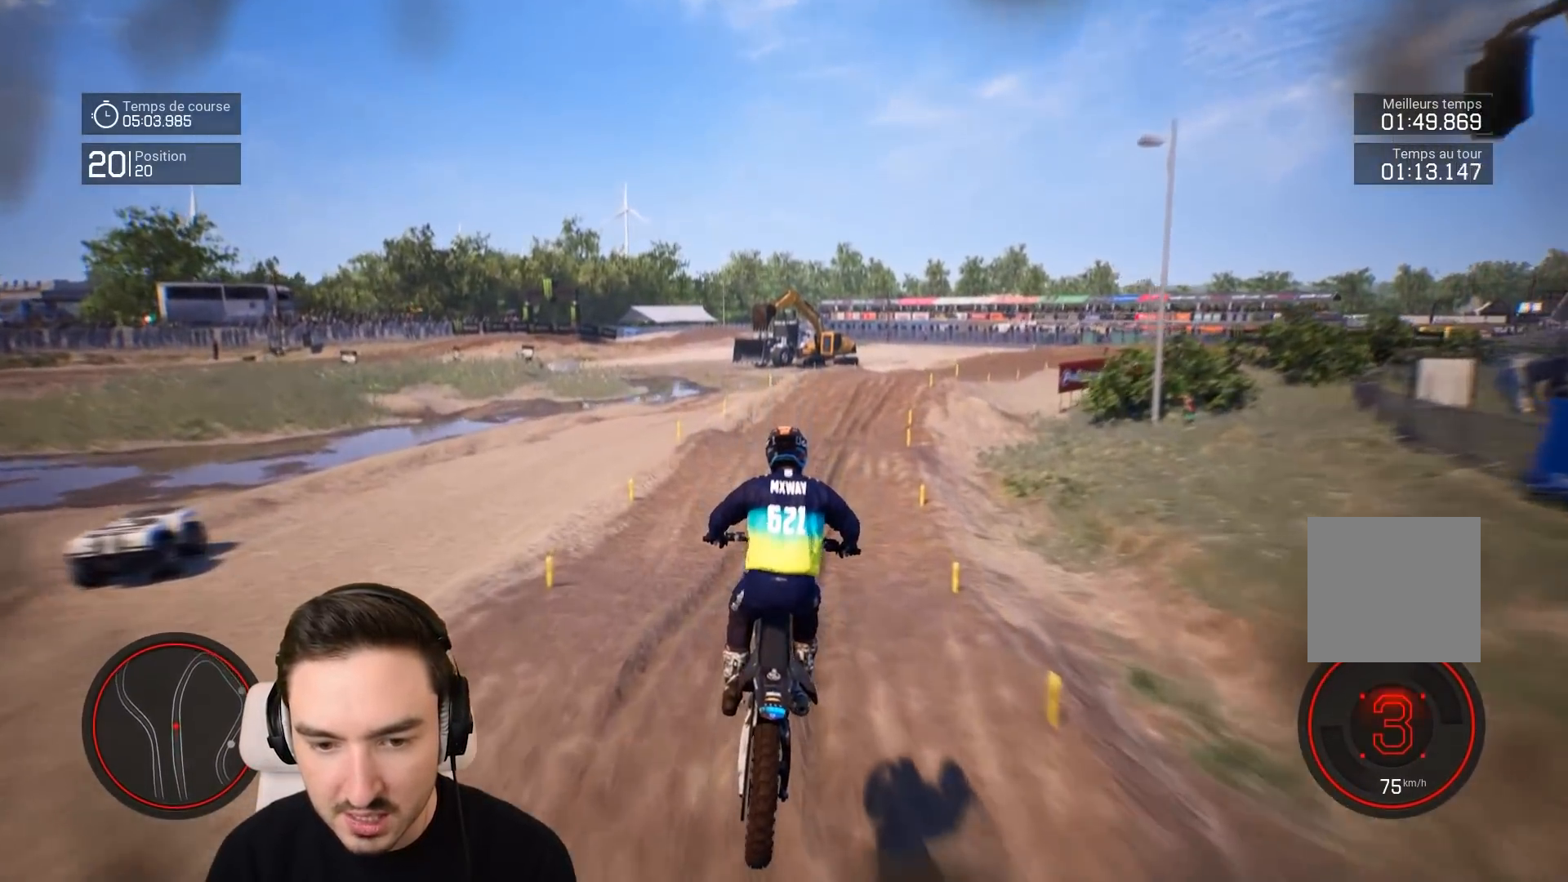
{"buttons": ["R2"], "left_stick": "down-right", "right_stick": "down", "events": [[133, "right_stick", "down"], [167, "left_stick", "down-right"]]}
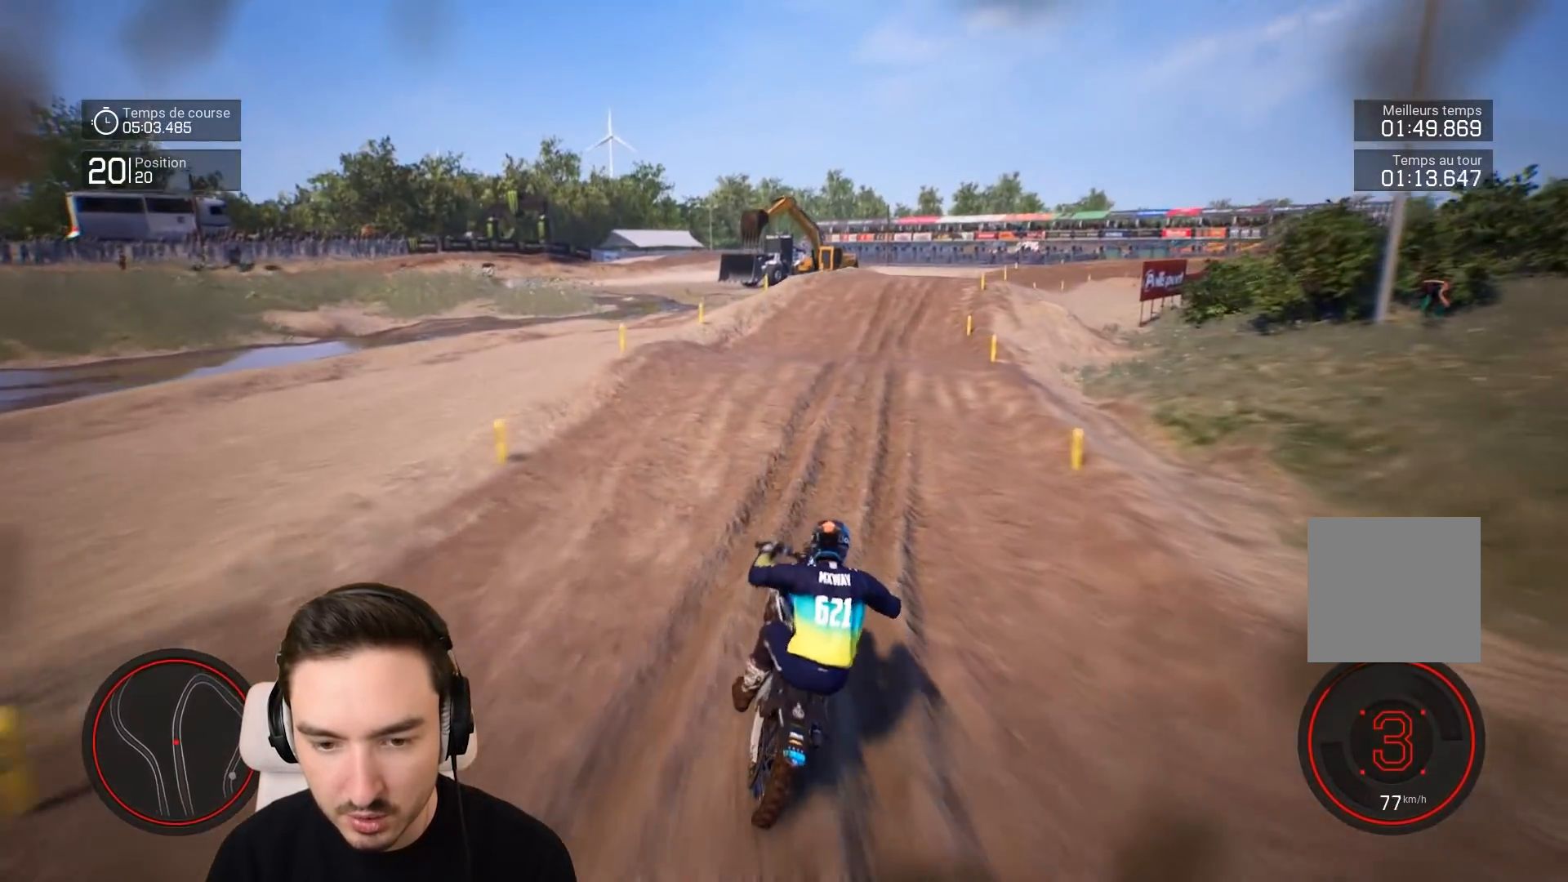
{"buttons": ["R2"], "left_stick": "center", "right_stick": "center", "events": [[233, "right_stick", "center"], [333, "left_stick", "center"]]}
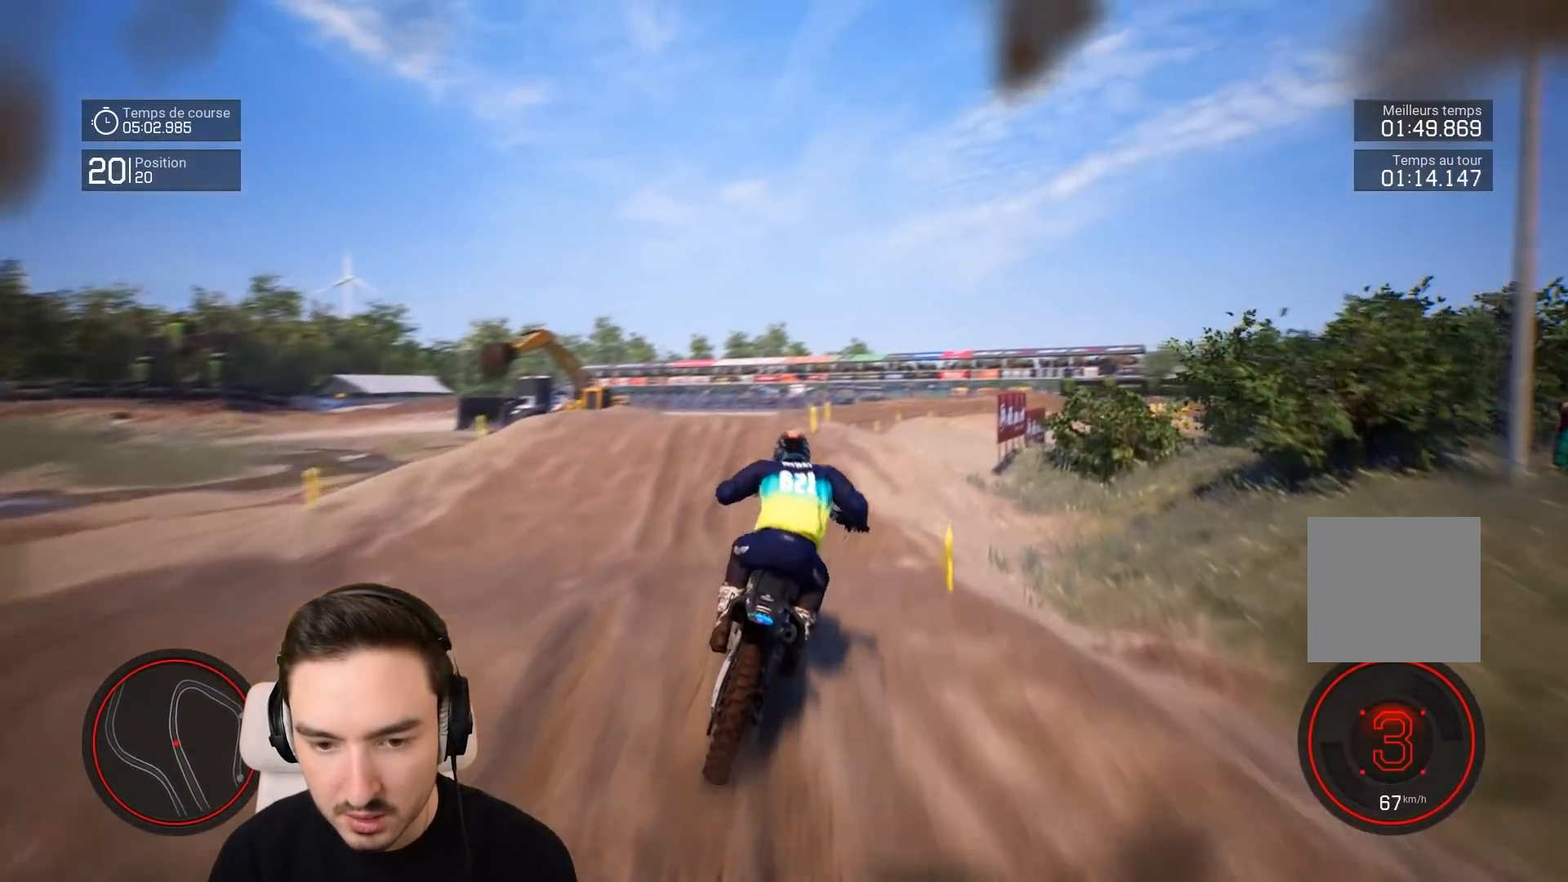
{"buttons": ["R2"], "left_stick": "center", "right_stick": "center", "events": [[167, "left_stick", "down-left"], [233, "left_stick", "left"], [367, "left_stick", "center"]]}
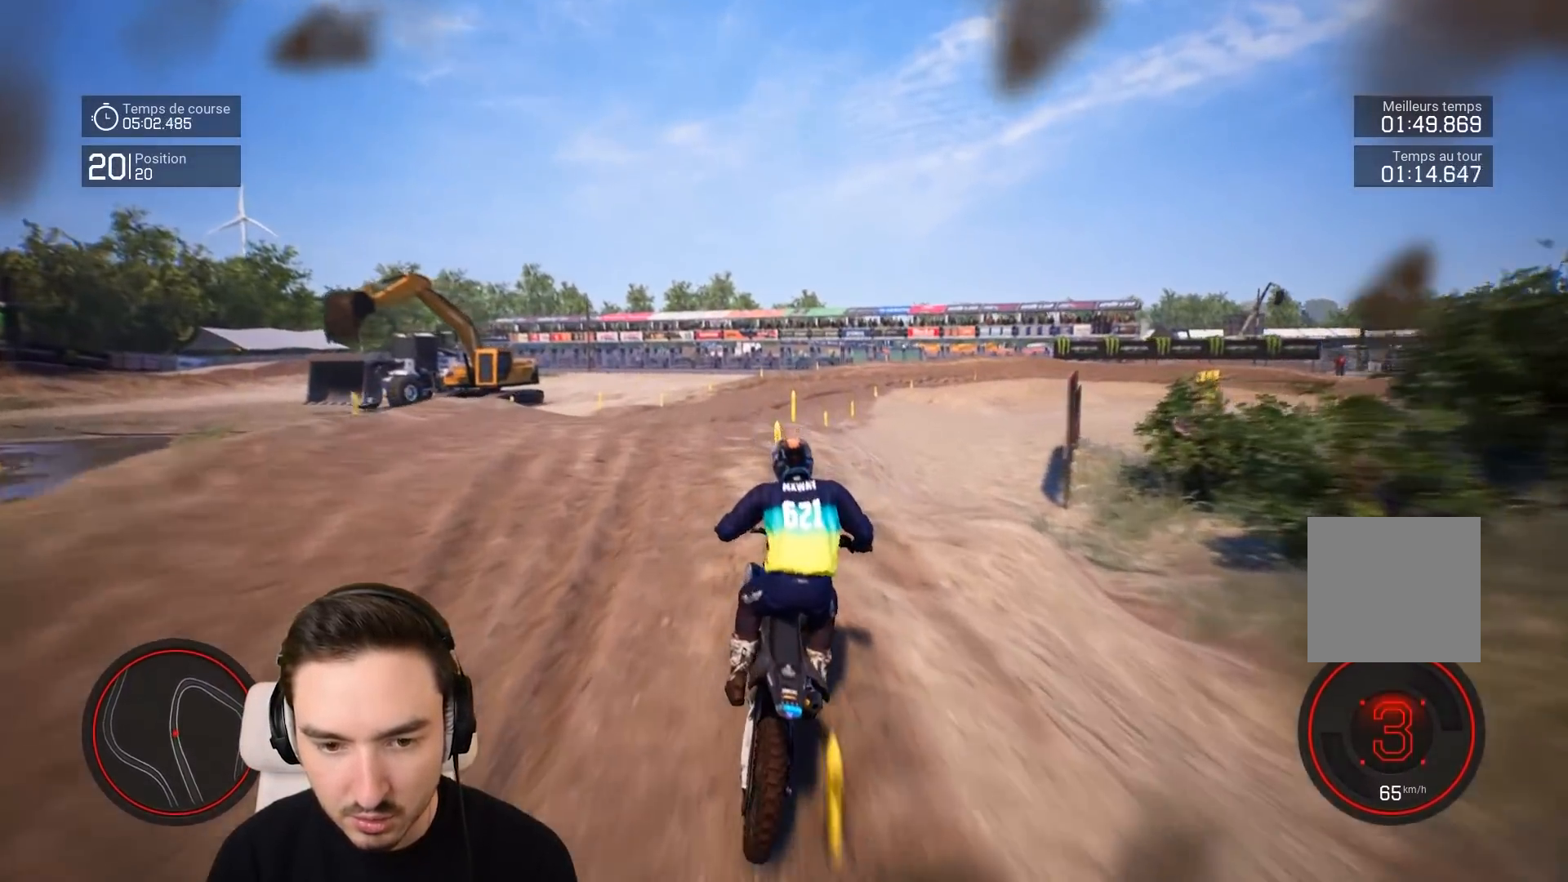
{"buttons": [], "left_stick": "center", "right_stick": "center", "events": [[83, "left_stick", "right"], [383, "R2", "up"], [483, "left_stick", "center"]]}
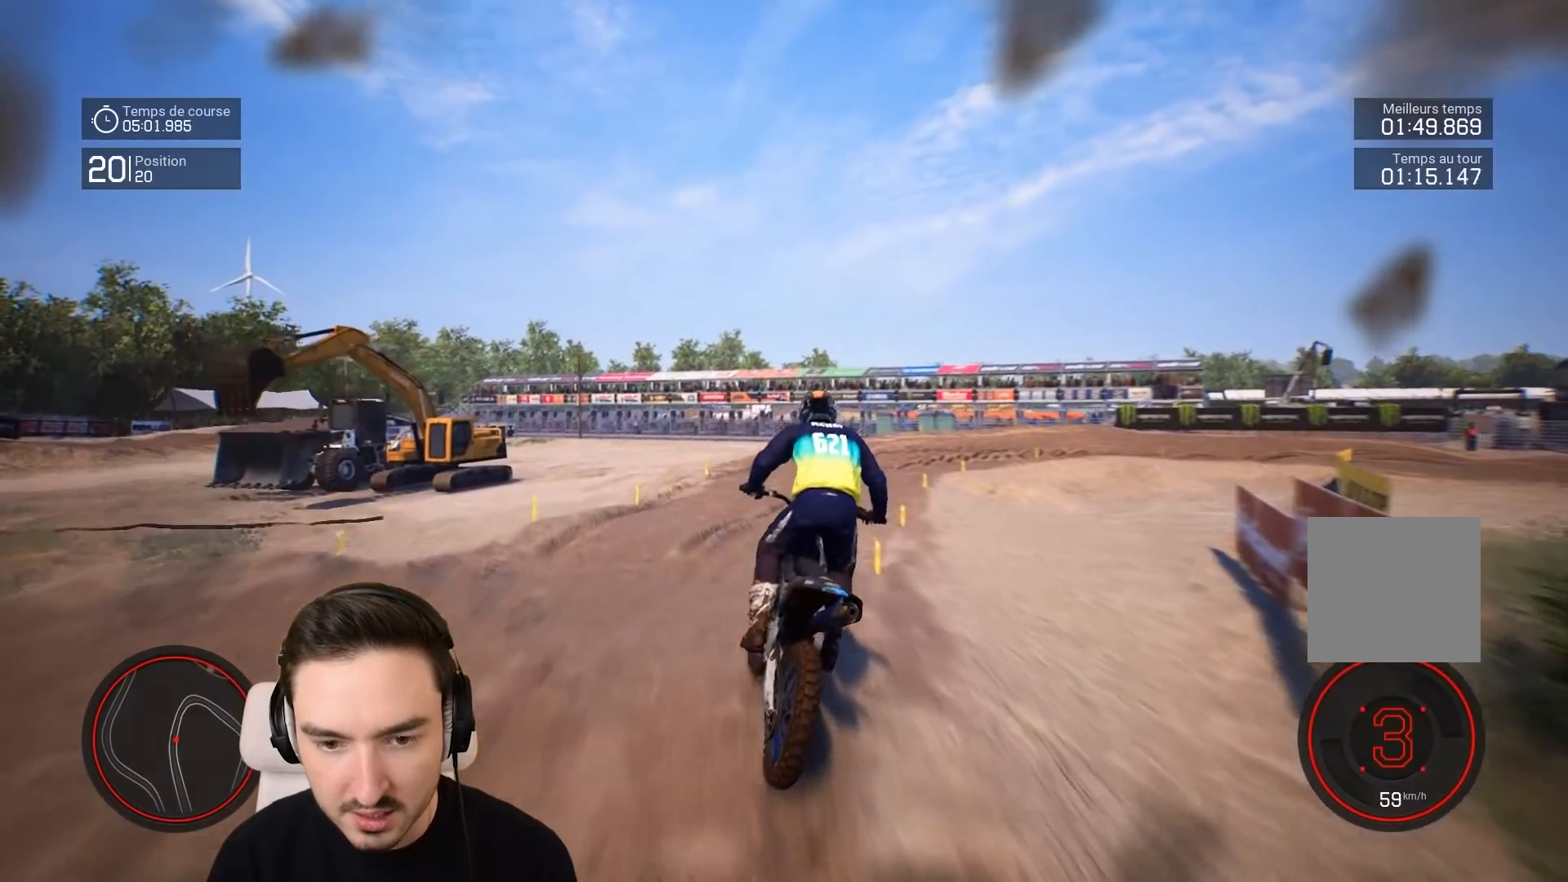
{"buttons": ["R2"], "left_stick": "right", "right_stick": "center", "events": [[283, "R2", "down"], [283, "left_stick", "right"]]}
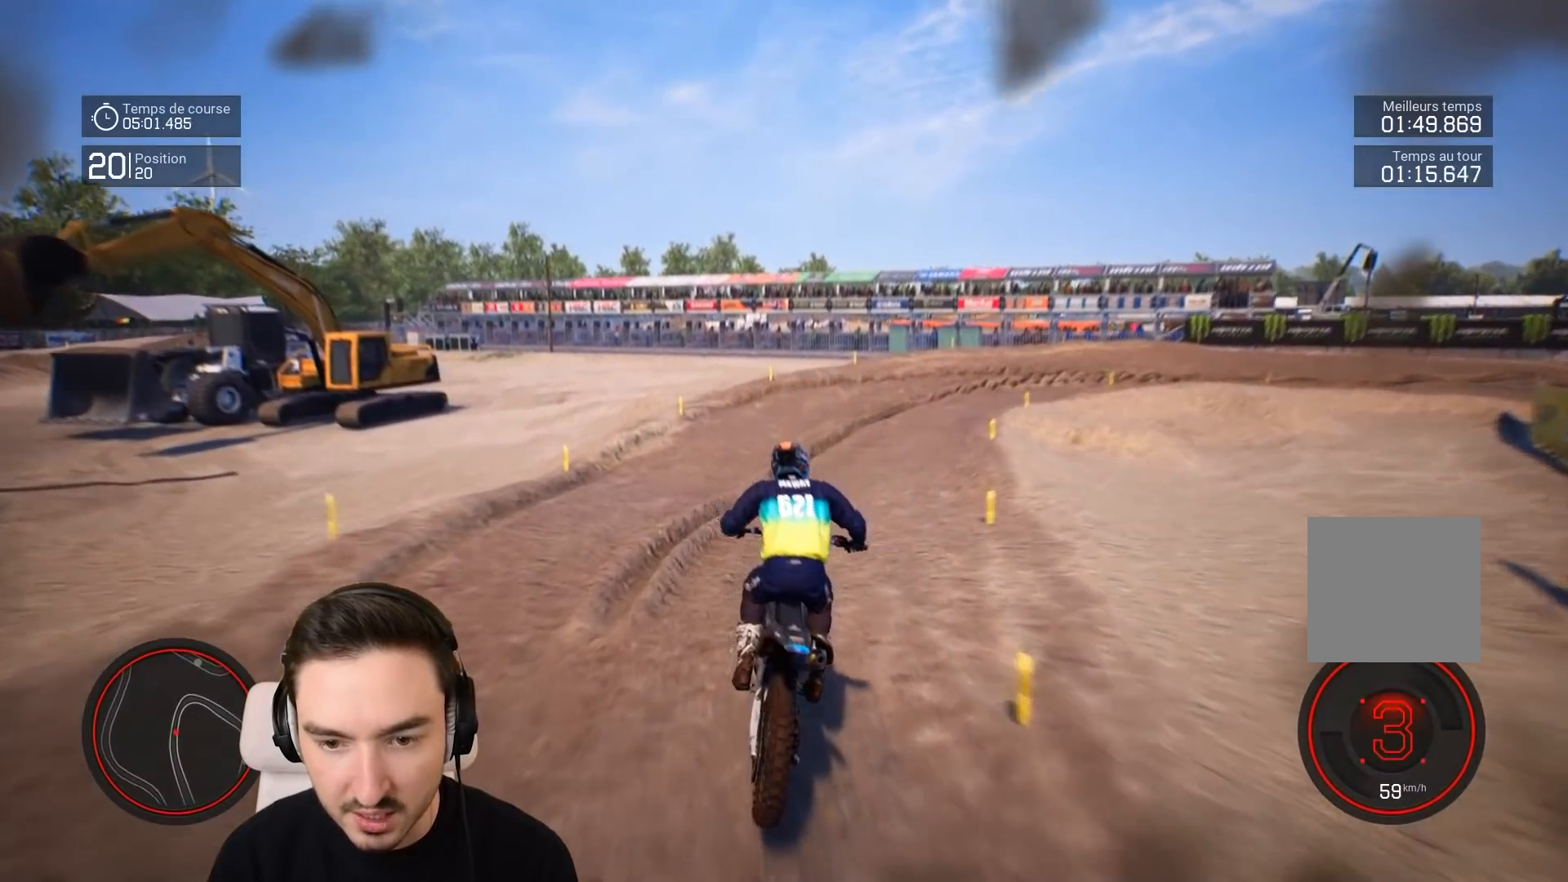
{"buttons": ["R2"], "left_stick": "right", "right_stick": "center", "events": [[33, "left_stick", "center"], [133, "left_stick", "right"]]}
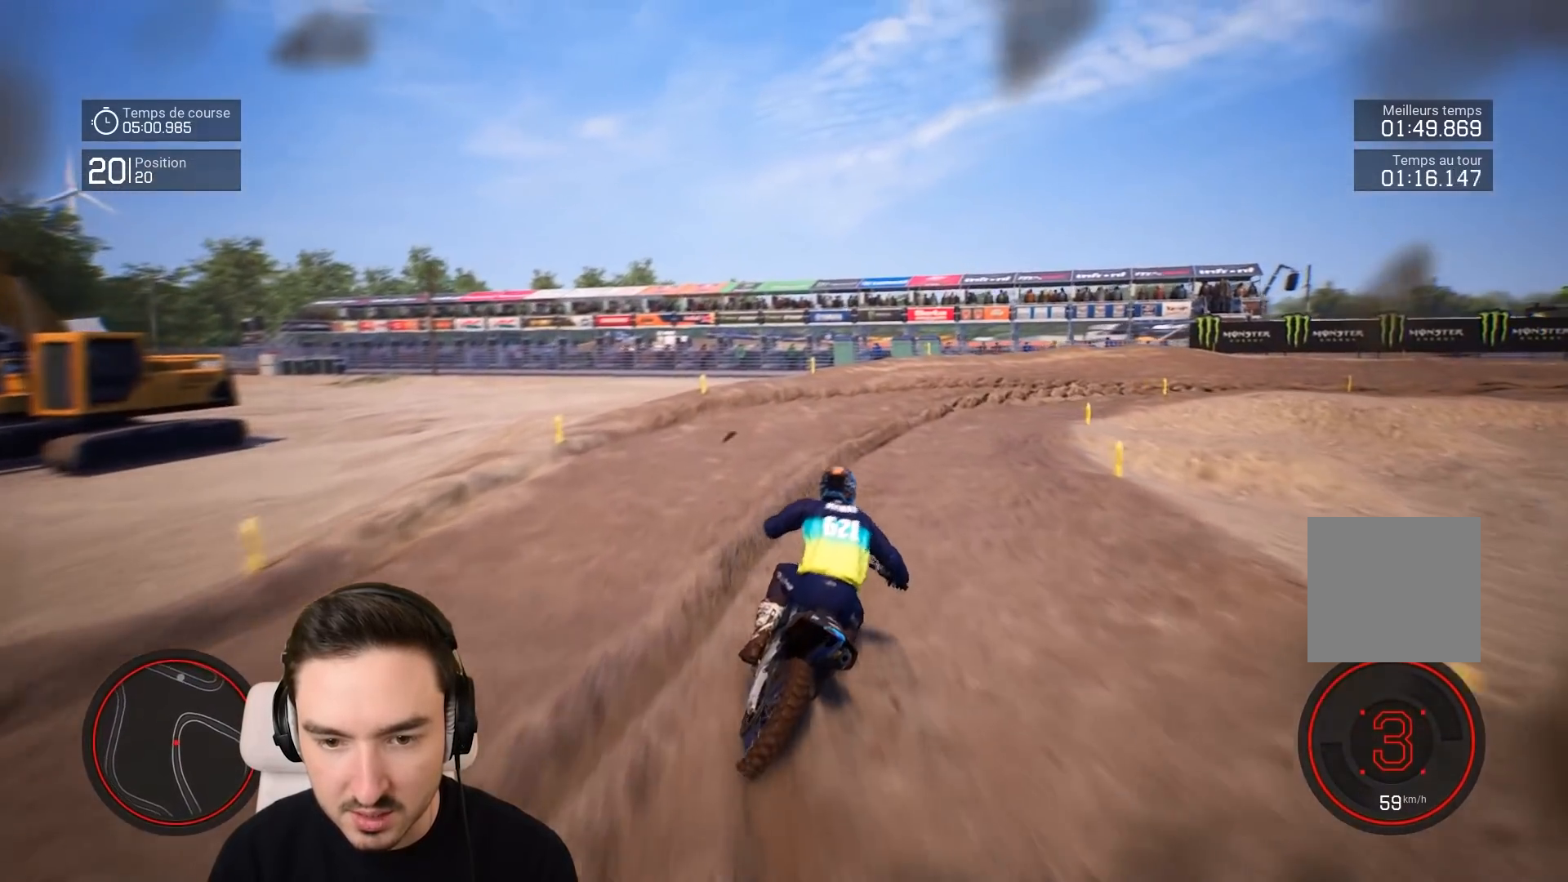
{"buttons": [], "left_stick": "center", "right_stick": "center", "events": [[100, "START", "down"], [167, "START", "up"], [233, "R2", "up"], [283, "left_stick", "center"]]}
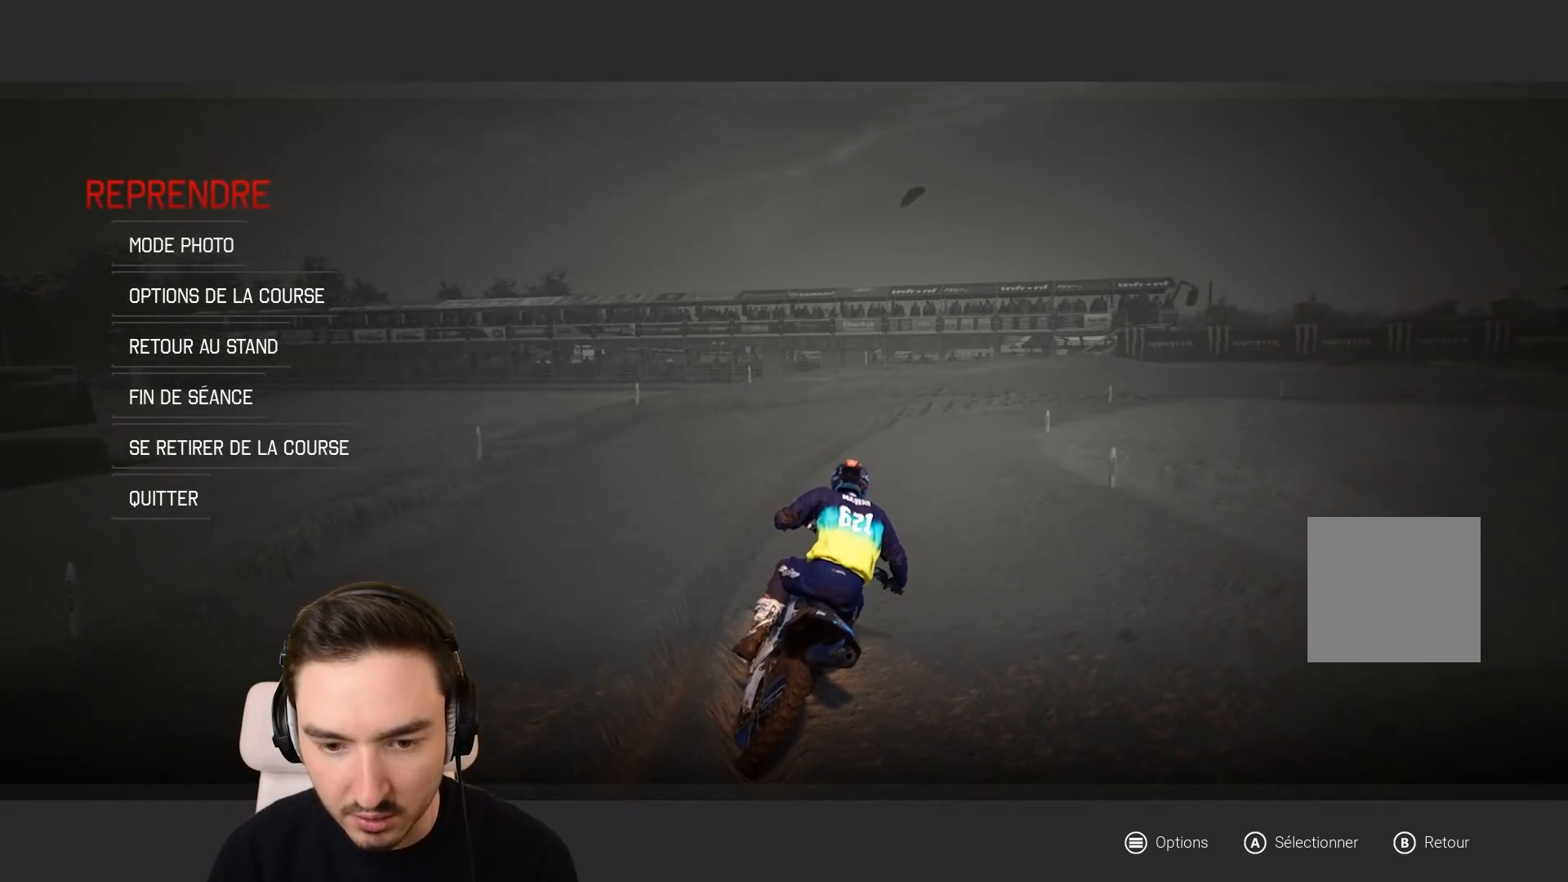
{"buttons": [], "left_stick": "center", "right_stick": "center", "events": [[67, "left_stick", "down"], [233, "left_stick", "center"]]}
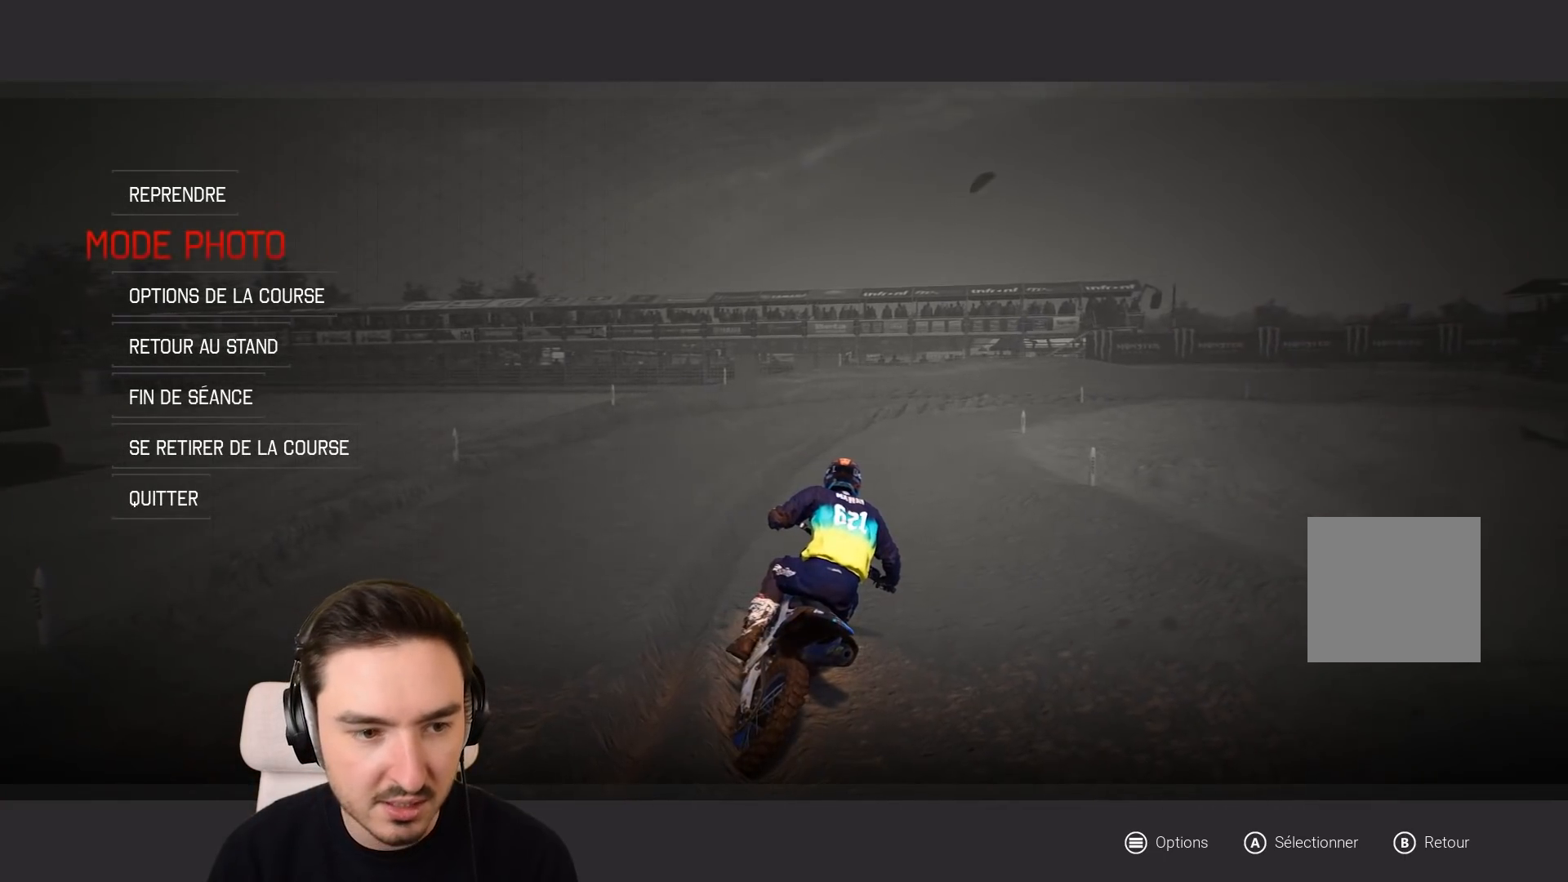
{"buttons": [], "left_stick": "center", "right_stick": "center", "events": []}
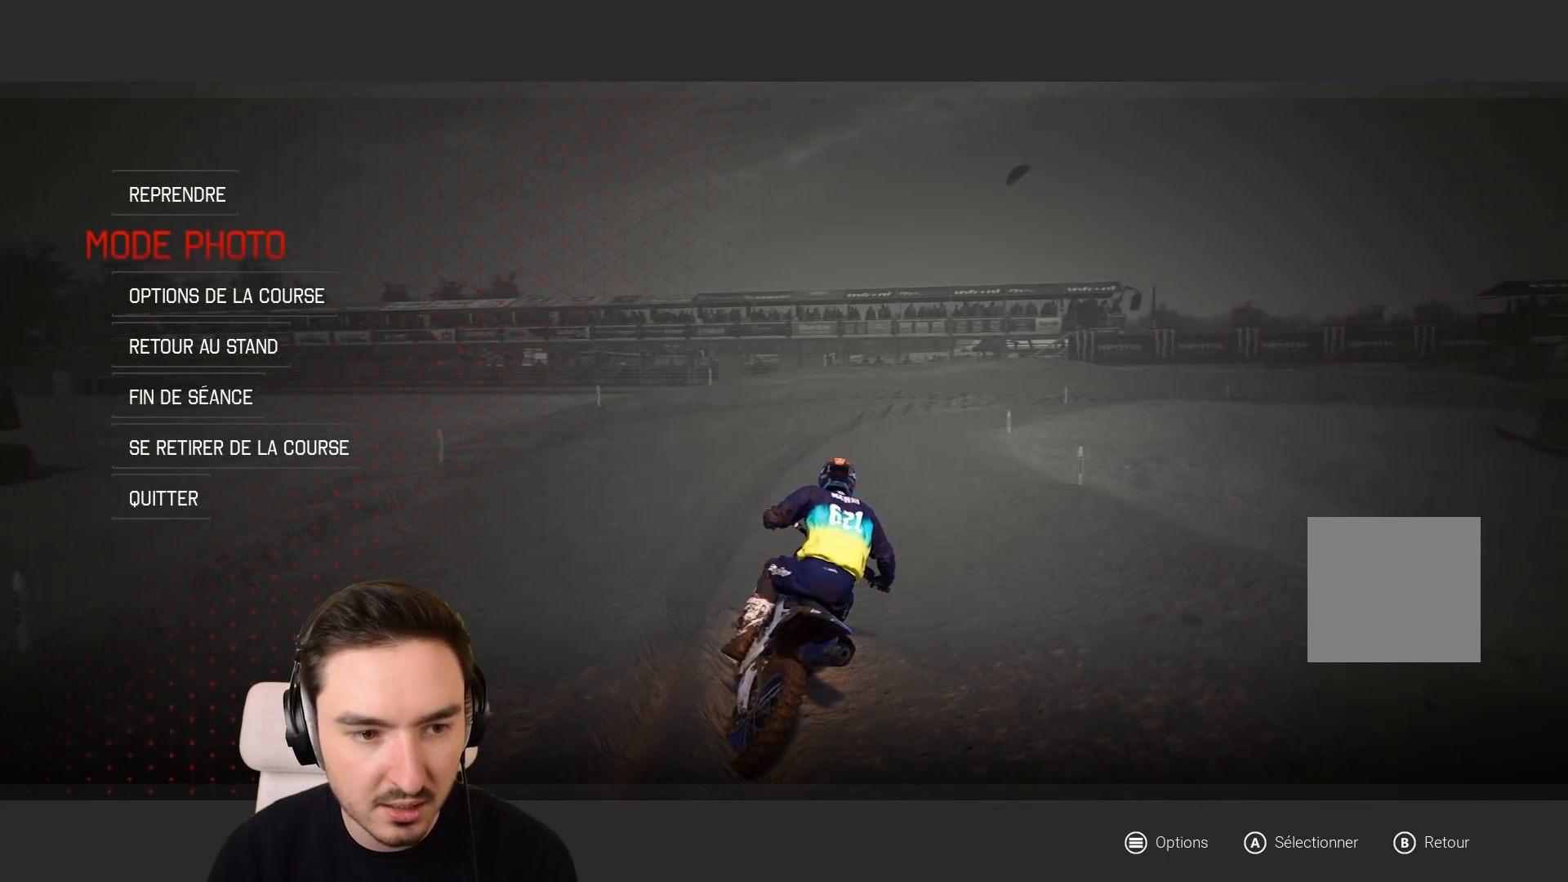
{"buttons": ["R2"], "left_stick": "up-right", "right_stick": "left", "events": [[50, "left_stick", "up-right"], [50, "right_stick", "left"], [417, "R2", "down"]]}
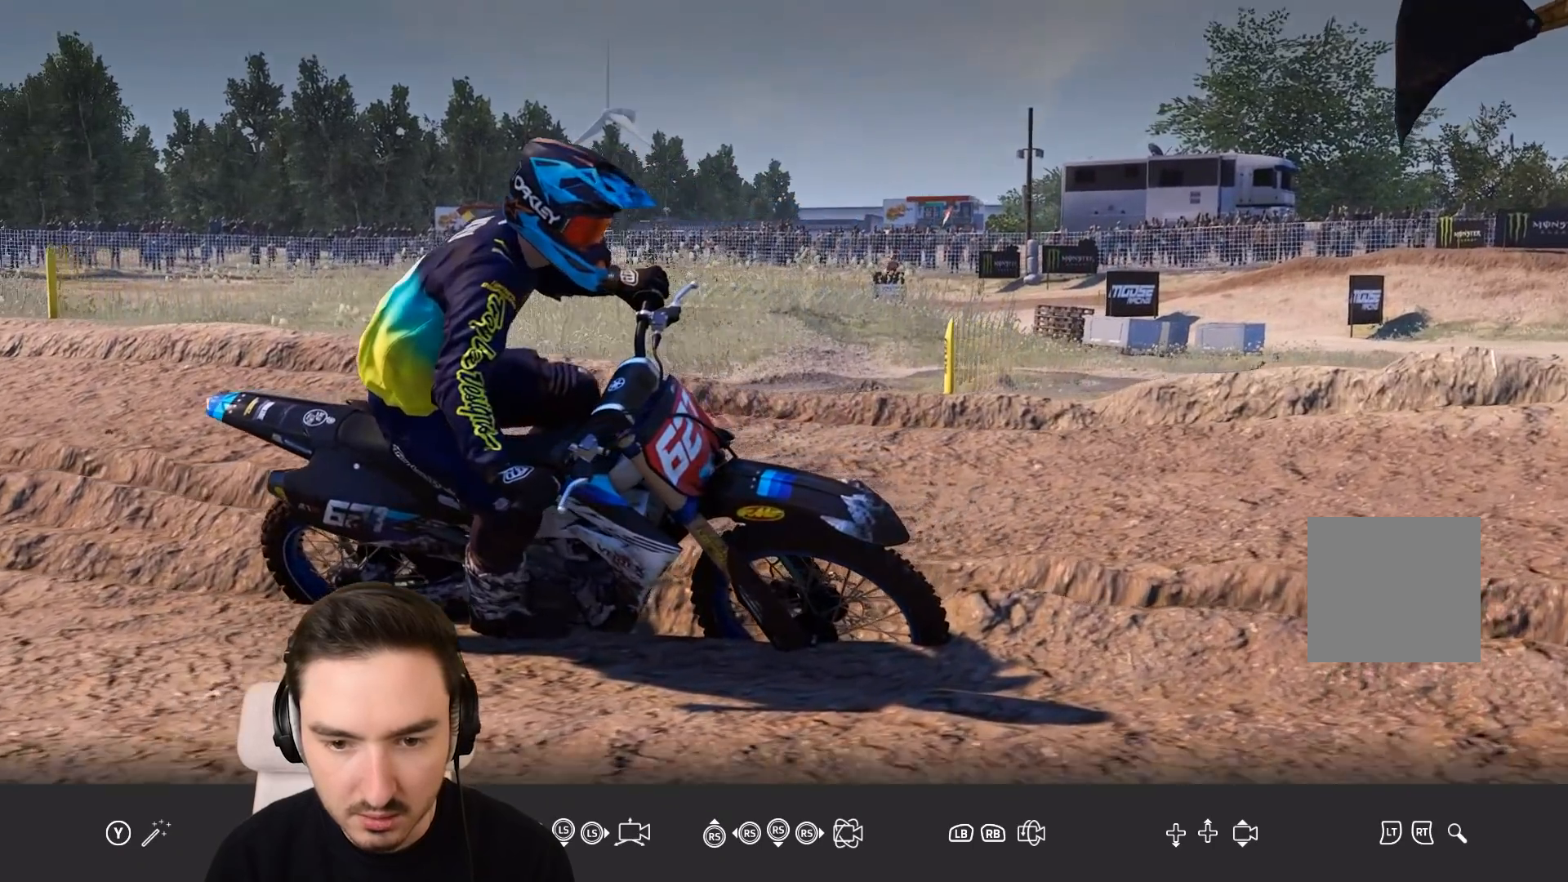
{"buttons": ["R2"], "left_stick": "center", "right_stick": "center", "events": [[217, "right_stick", "center"], [350, "left_stick", "center"]]}
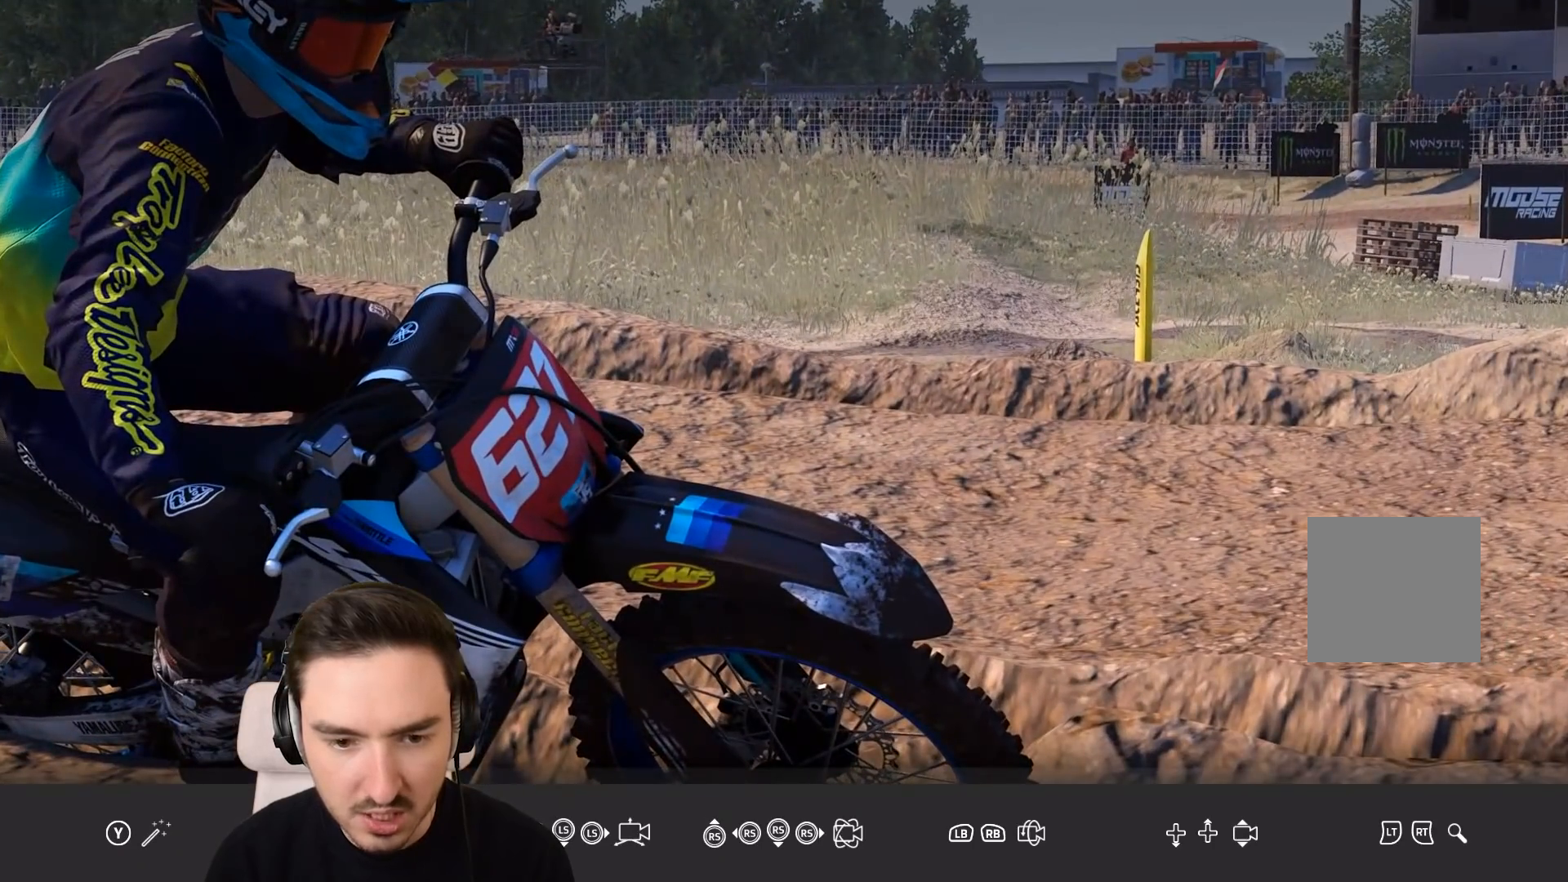
{"buttons": [], "left_stick": "center", "right_stick": "left", "events": [[17, "R2", "up"], [433, "right_stick", "left"]]}